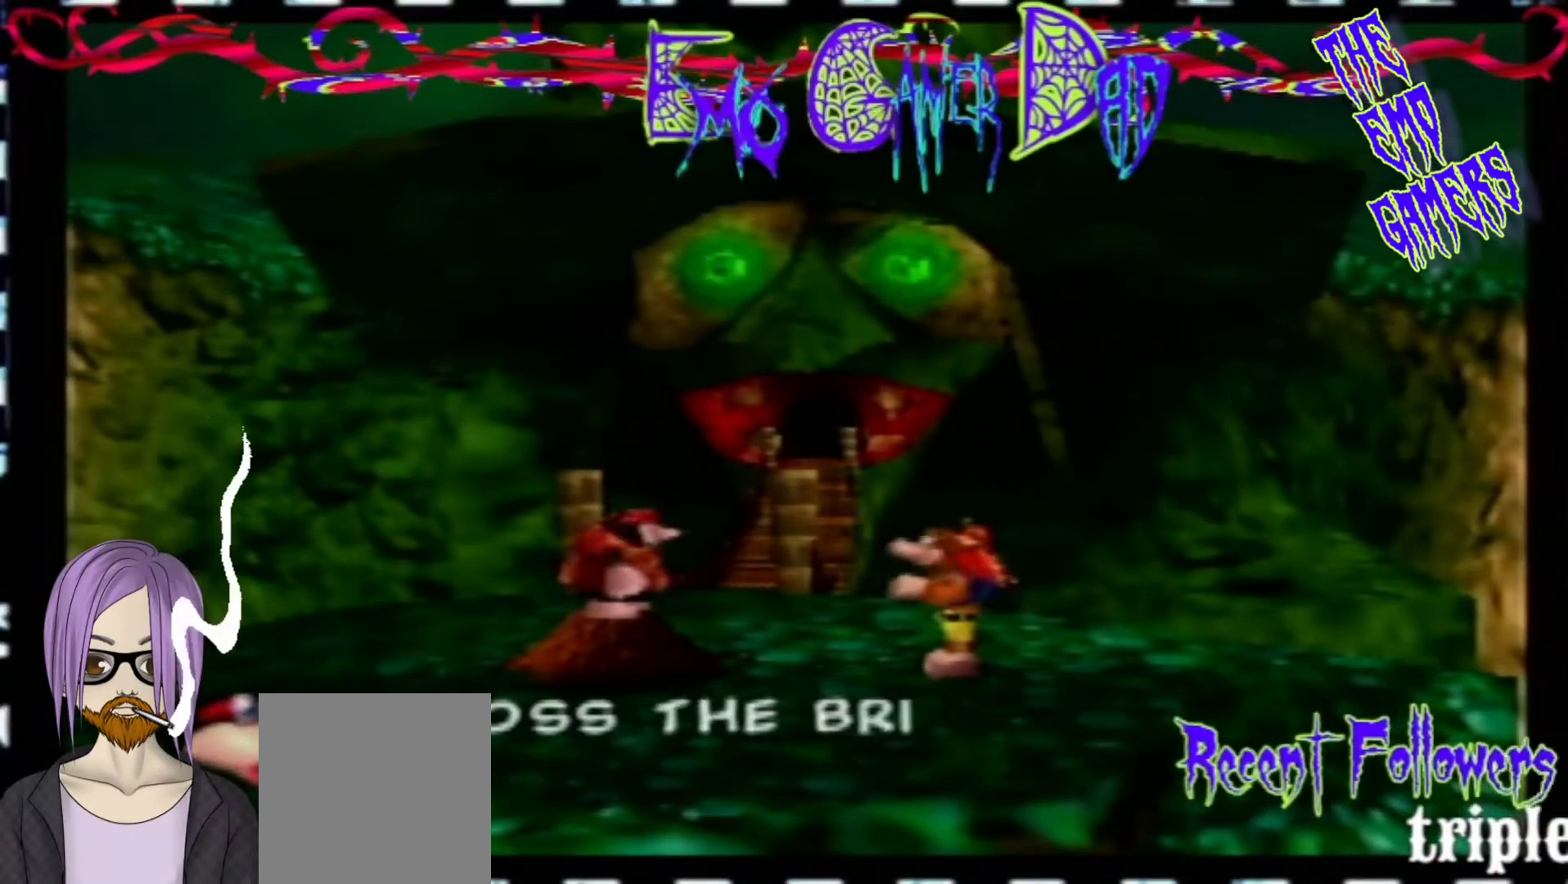
Gameplay with a controller (Nintendo layout); each line is a JSON object with the inputs held at the frame after it. "events" lists button and stick changes between this image and that frame as [ms after this image, input, new state], when the widget could be followed in between. Not read: L3 R3 Z.
{"buttons": [], "left_stick": "up", "events": [[33, "left_stick", "down"], [200, "left_stick", "down-right"], [333, "left_stick", "up-right"], [500, "left_stick", "up"]]}
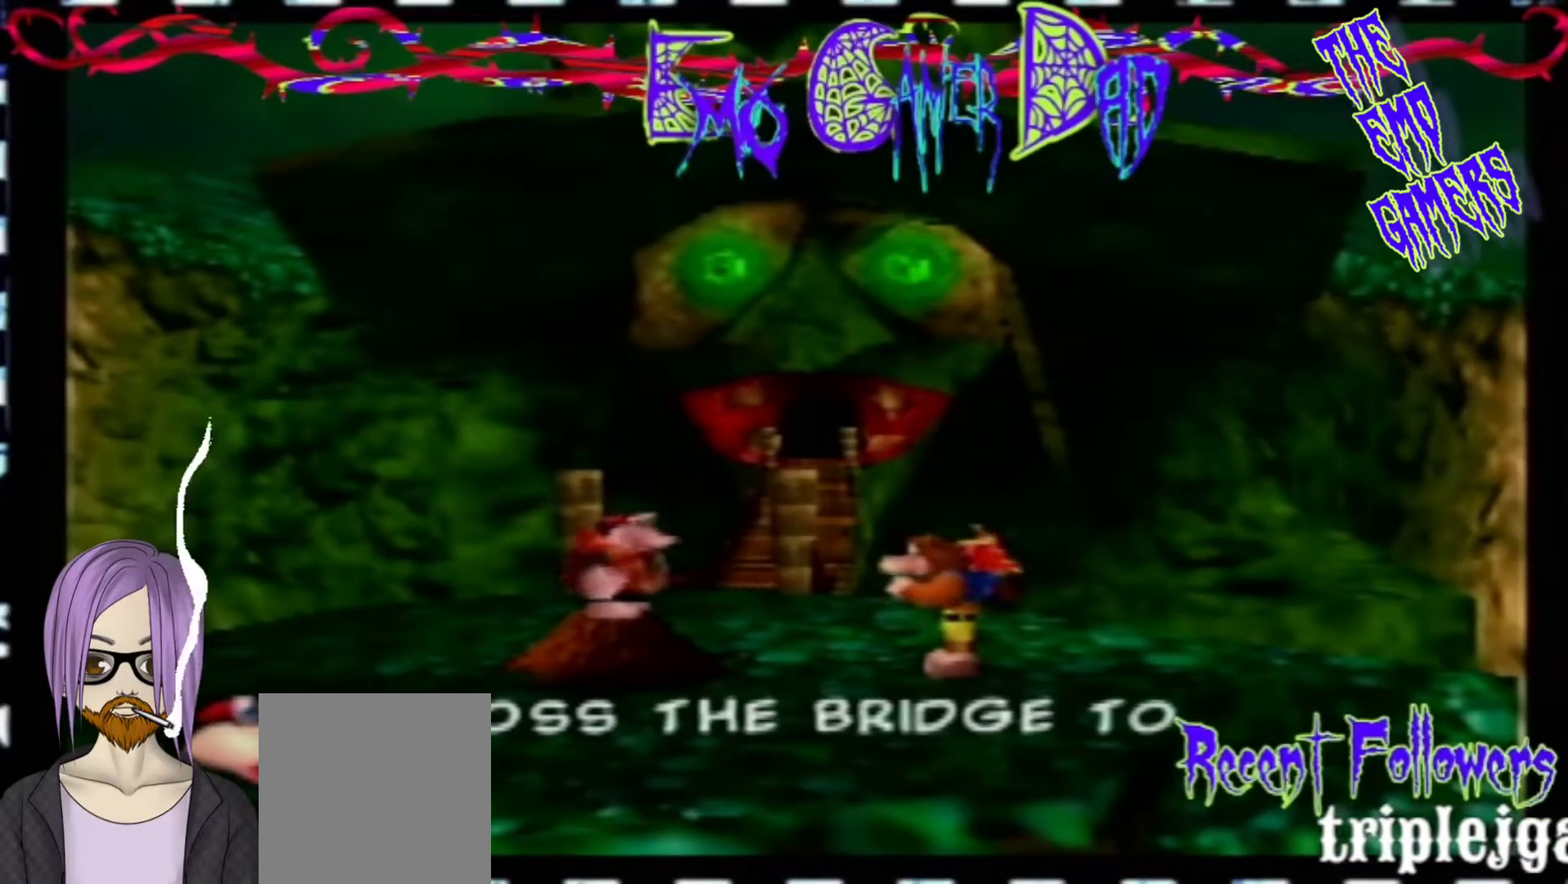
{"buttons": [], "left_stick": "center", "events": [[167, "left_stick", "left"], [300, "left_stick", "down-left"], [467, "left_stick", "center"]]}
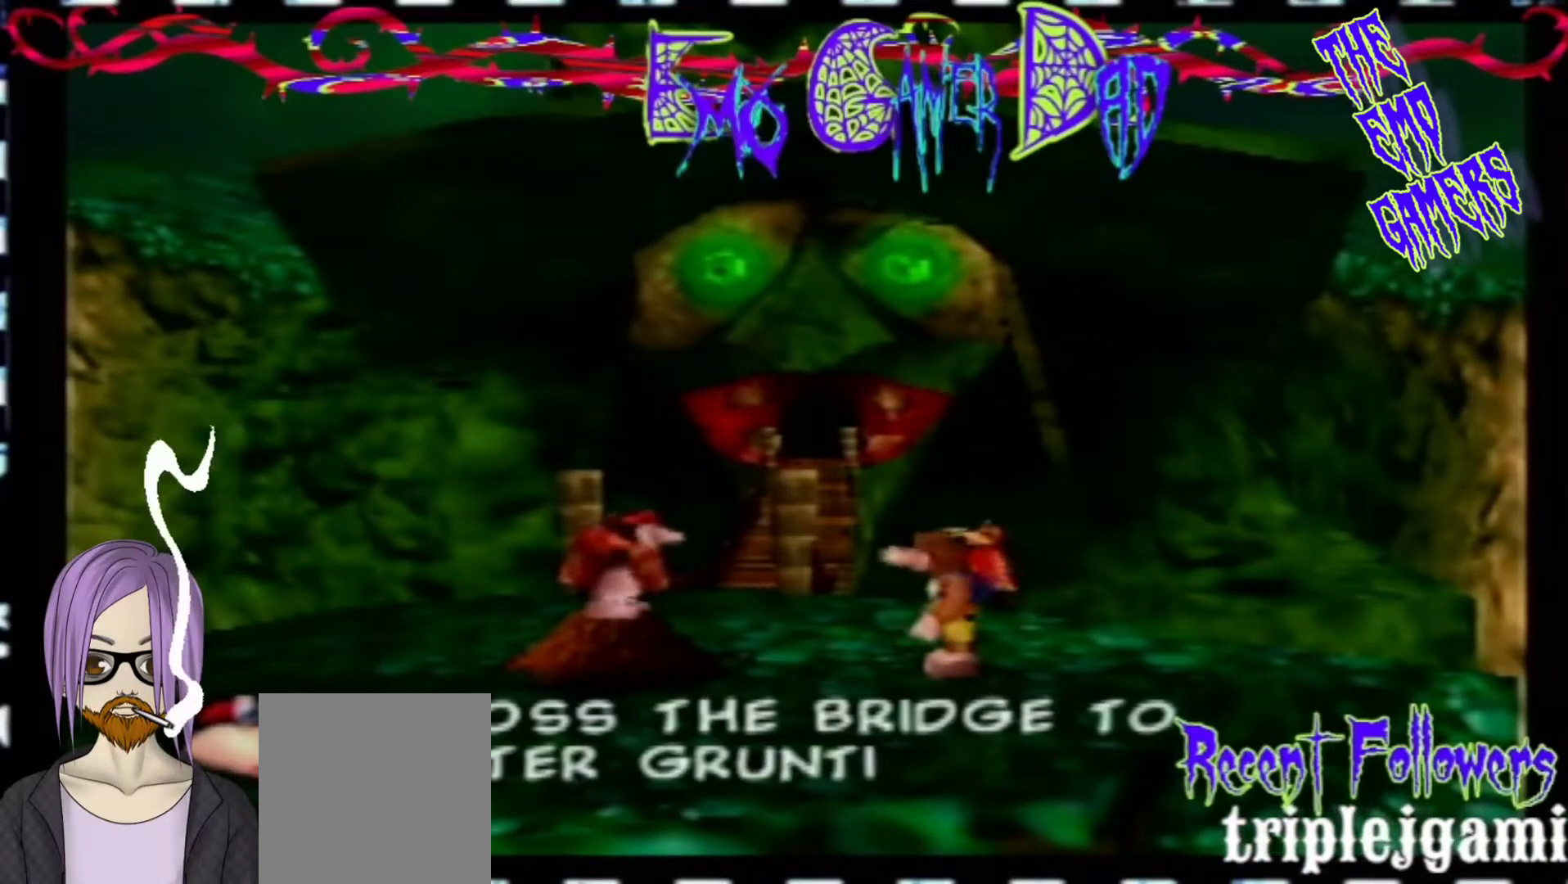
{"buttons": [], "left_stick": "down-right", "events": [[300, "left_stick", "down"], [433, "left_stick", "down-right"]]}
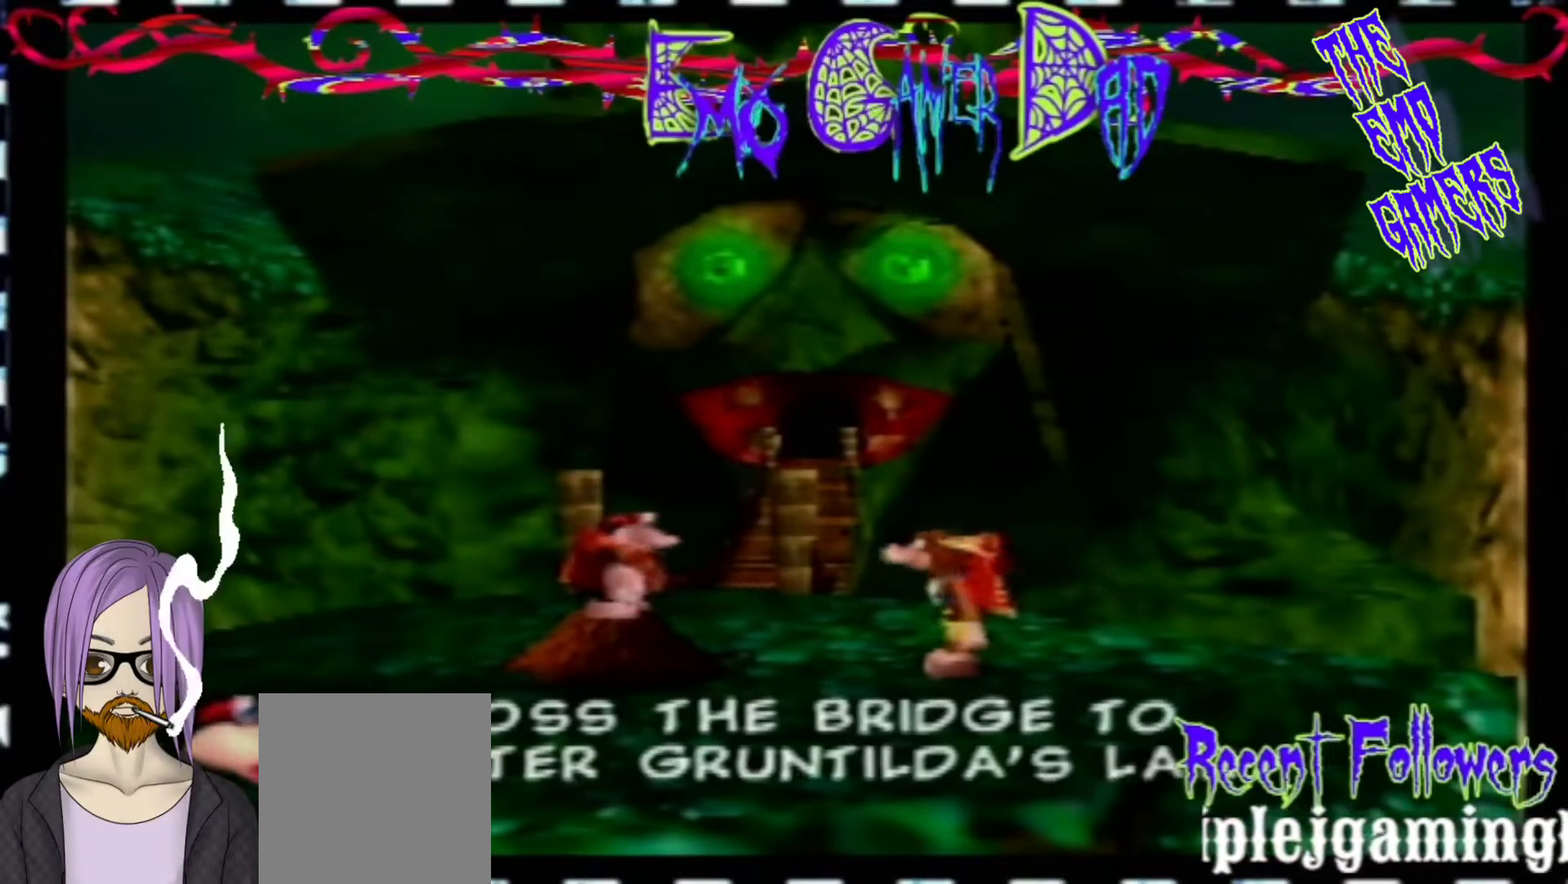
{"buttons": [], "left_stick": "left", "events": [[100, "left_stick", "up-right"], [267, "left_stick", "up"], [433, "left_stick", "left"]]}
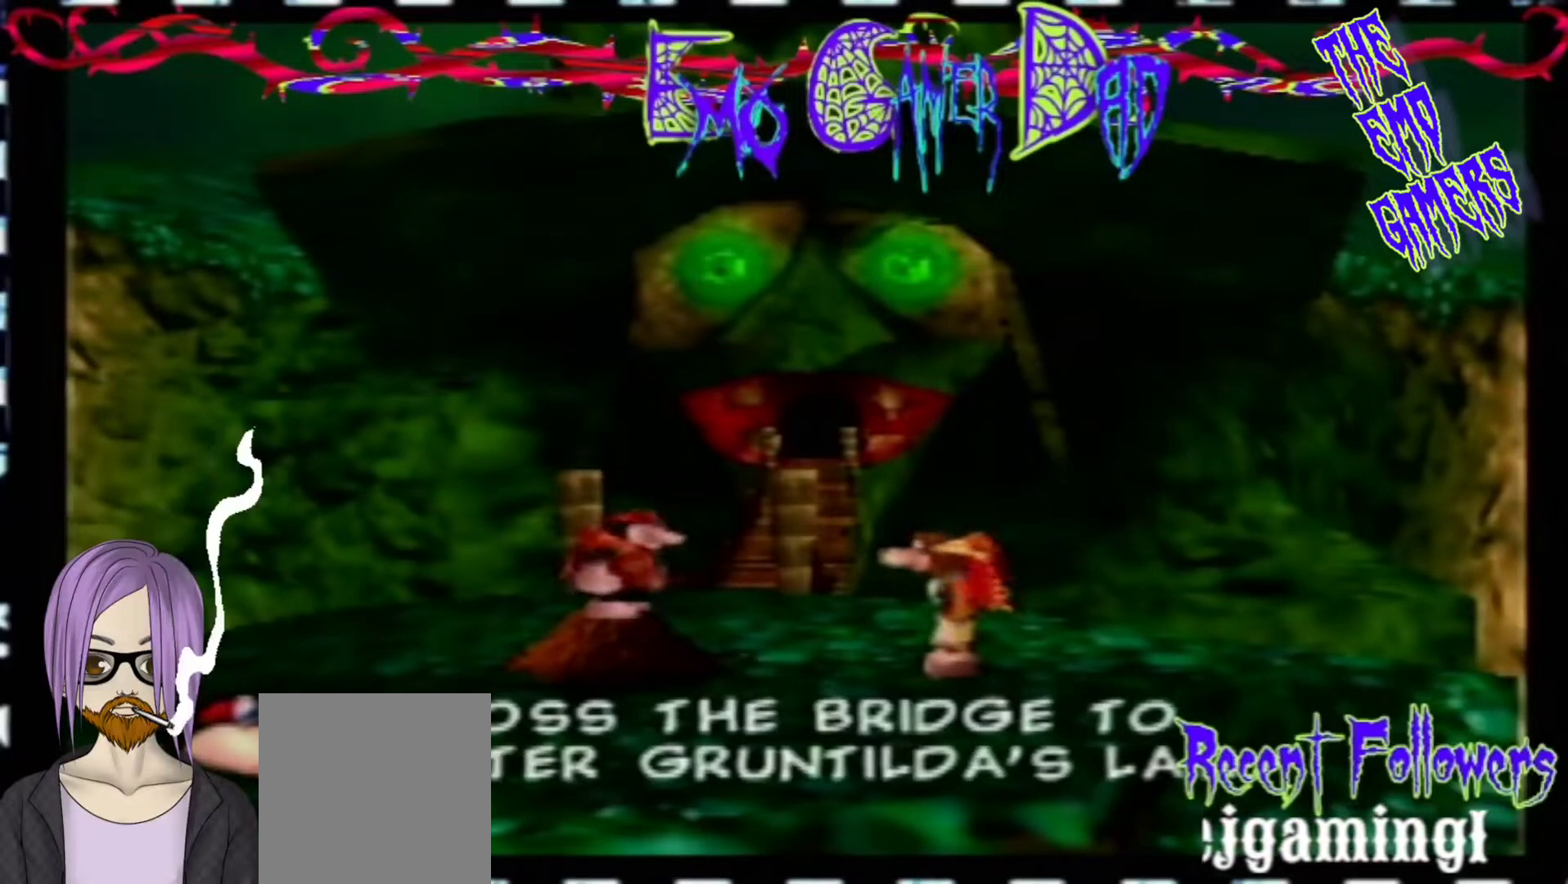
{"buttons": [], "left_stick": "center", "events": [[100, "left_stick", "down-left"], [267, "left_stick", "center"]]}
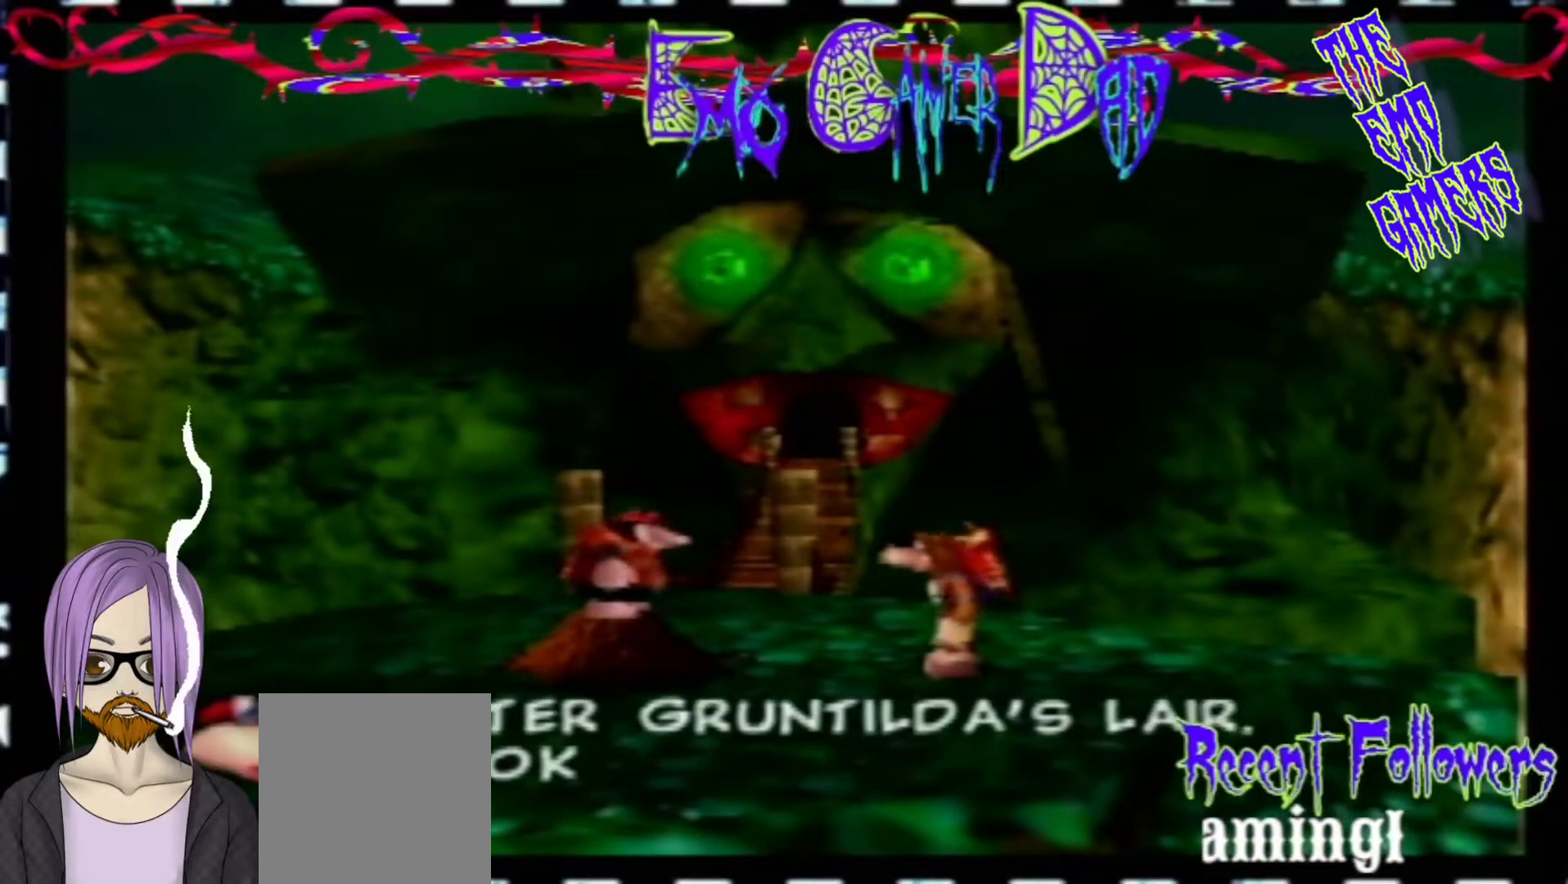
{"buttons": [], "left_stick": "up-right", "events": [[67, "left_stick", "down"], [233, "left_stick", "down-right"], [400, "left_stick", "up-right"]]}
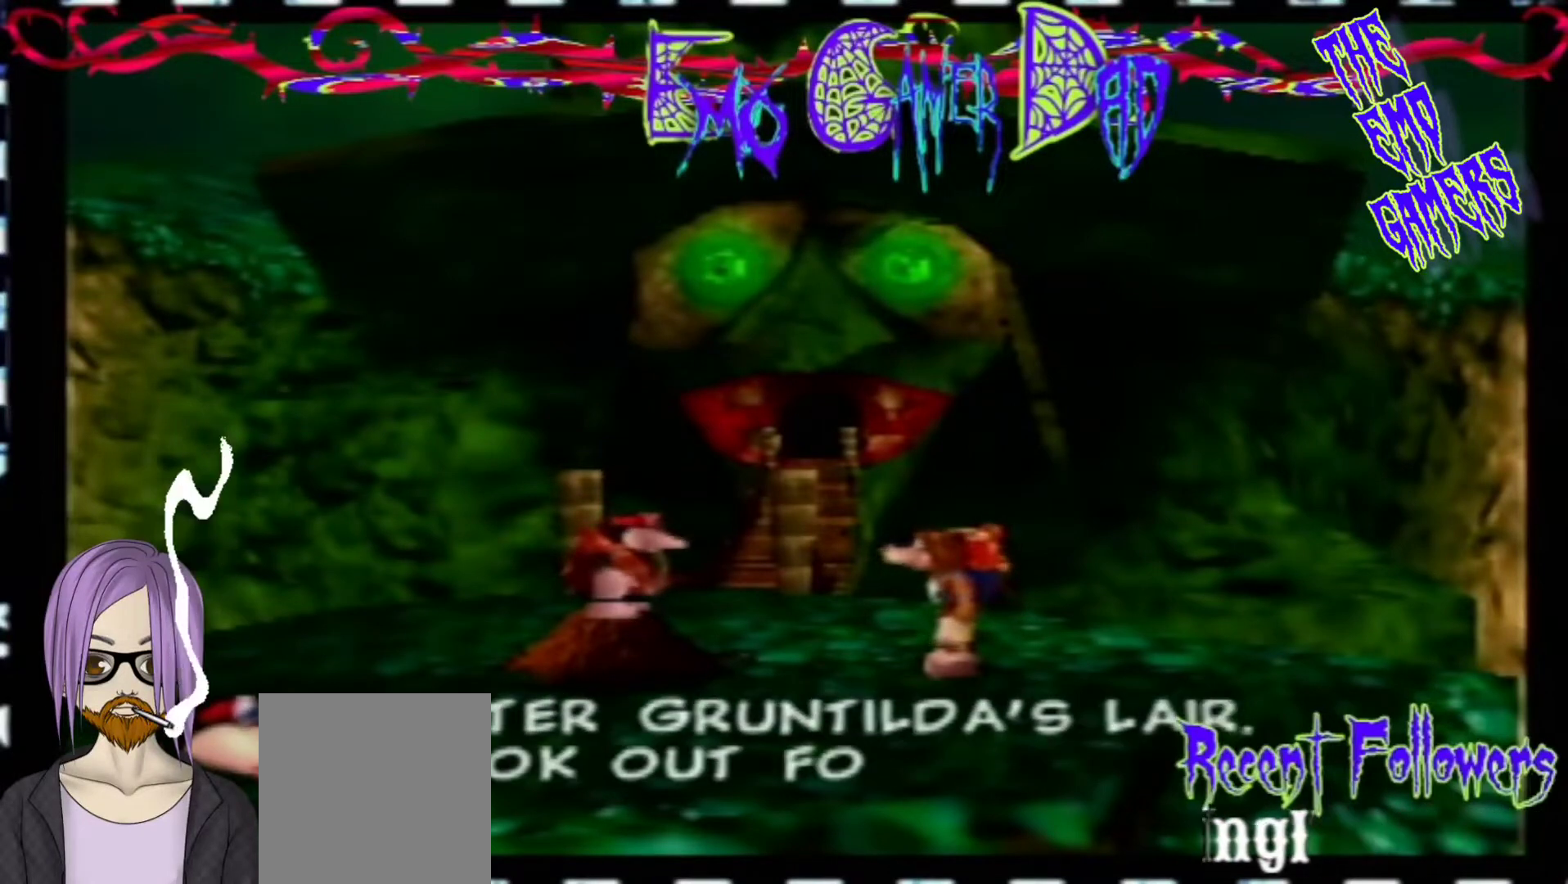
{"buttons": [], "left_stick": "down-left", "events": [[67, "left_stick", "up"], [233, "left_stick", "left"], [400, "left_stick", "down-left"]]}
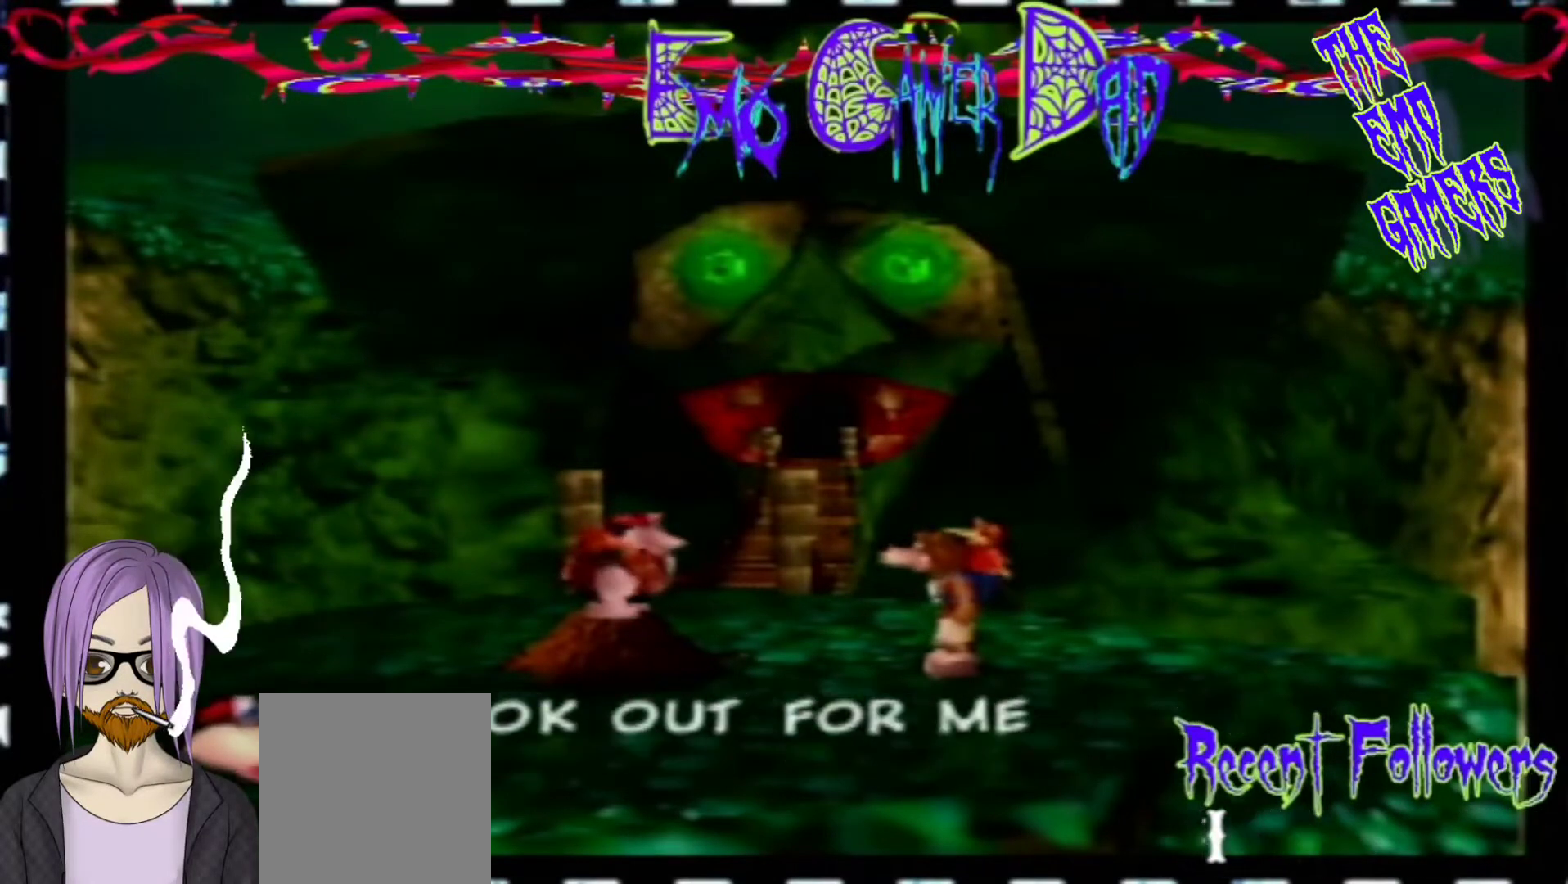
{"buttons": [], "left_stick": "down", "events": [[33, "left_stick", "center"], [367, "left_stick", "down"]]}
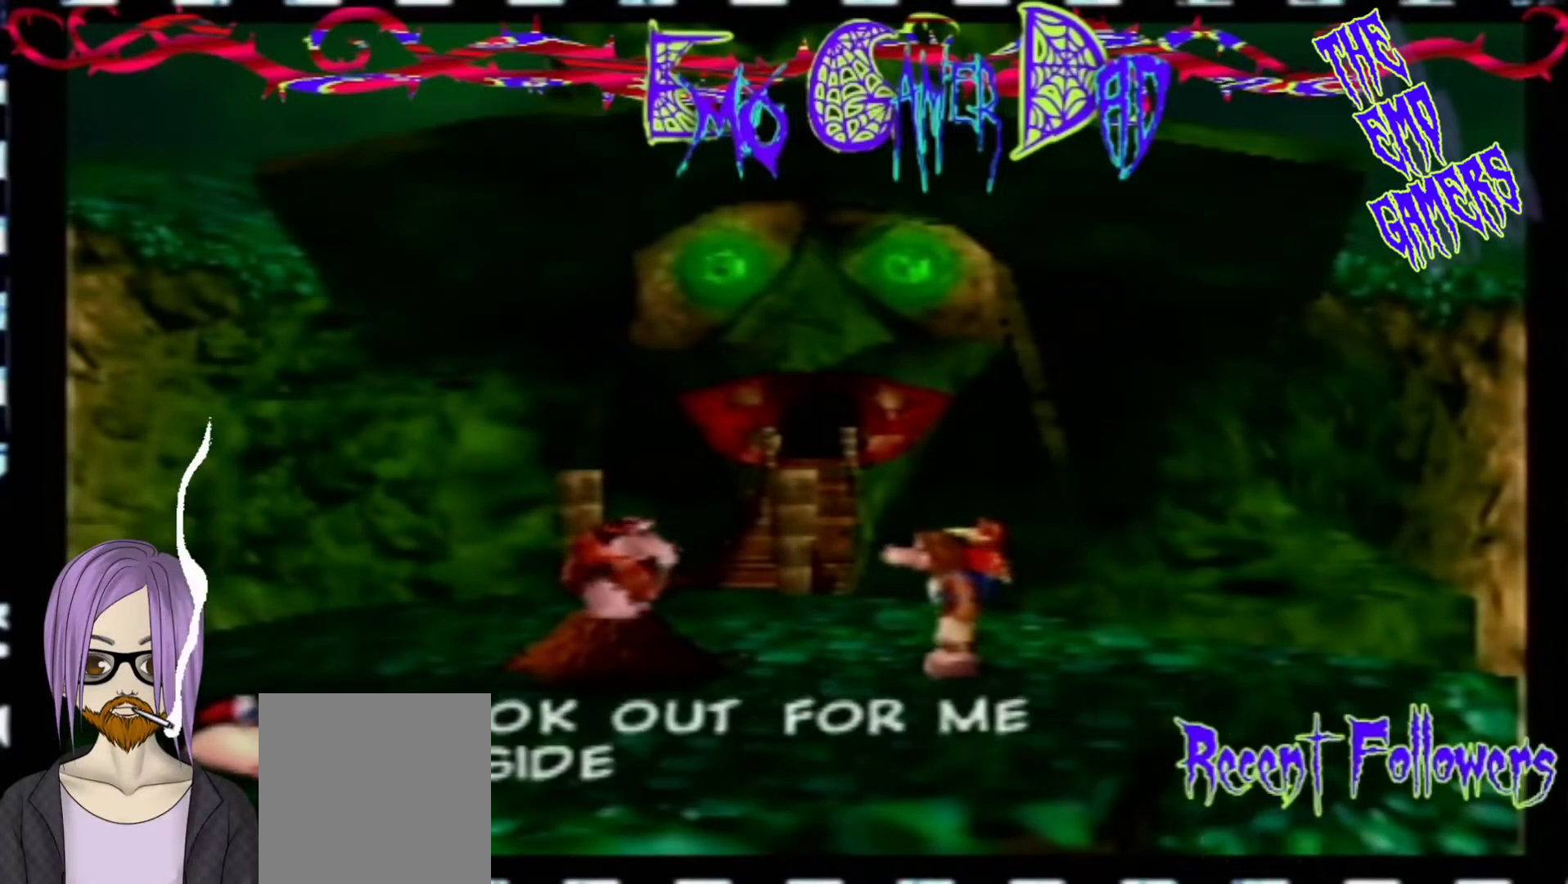
{"buttons": [], "left_stick": "left", "events": [[33, "left_stick", "down-right"], [167, "left_stick", "up-right"], [333, "left_stick", "up"], [467, "left_stick", "left"]]}
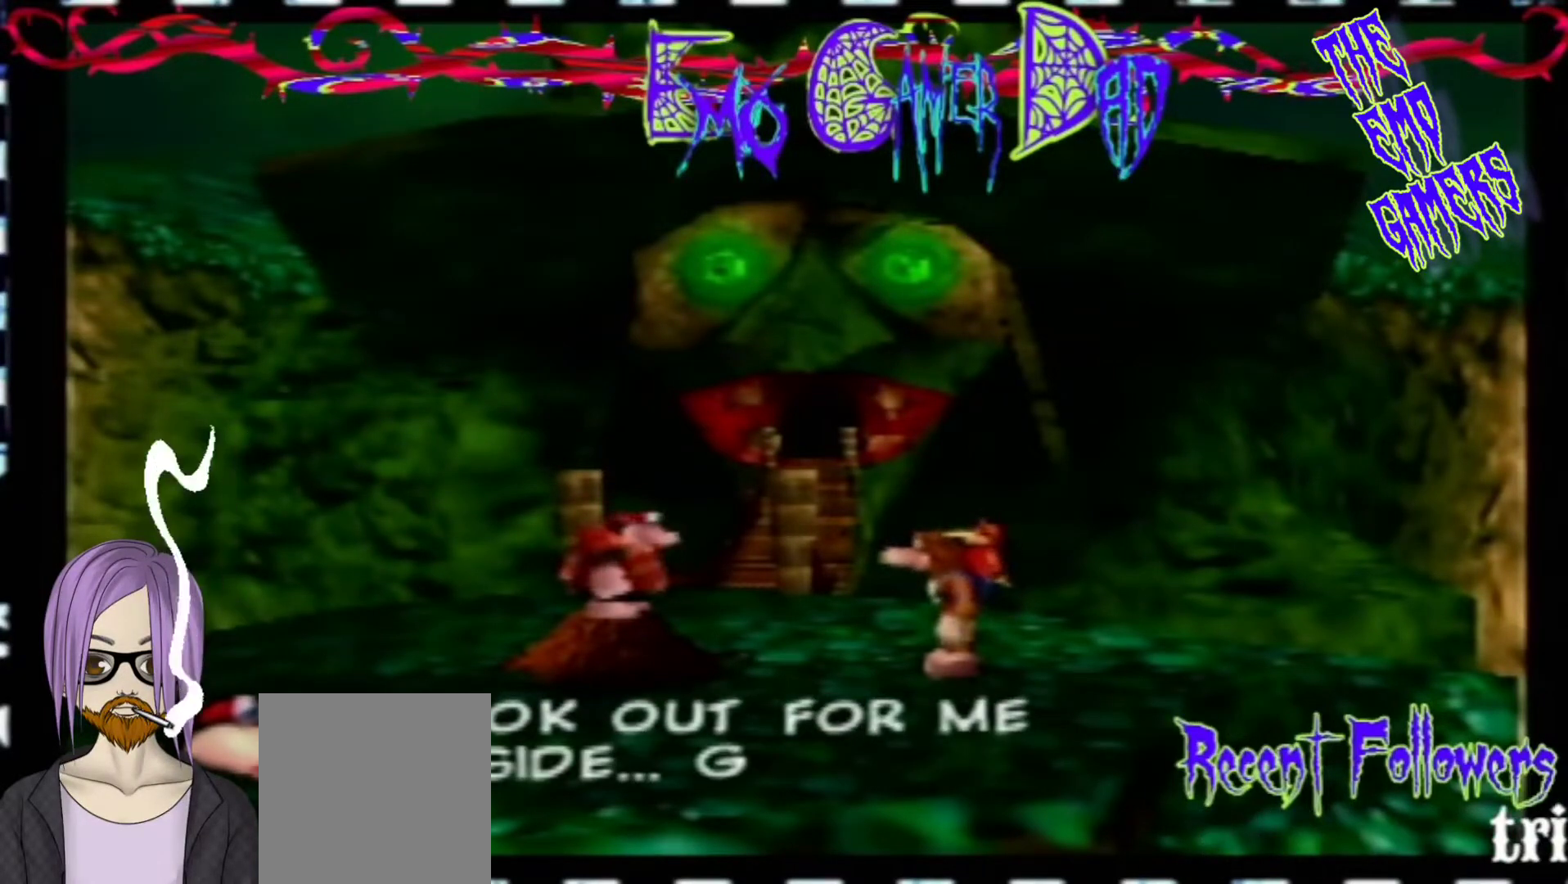
{"buttons": [], "left_stick": "center", "events": [[133, "left_stick", "down-left"], [300, "left_stick", "center"]]}
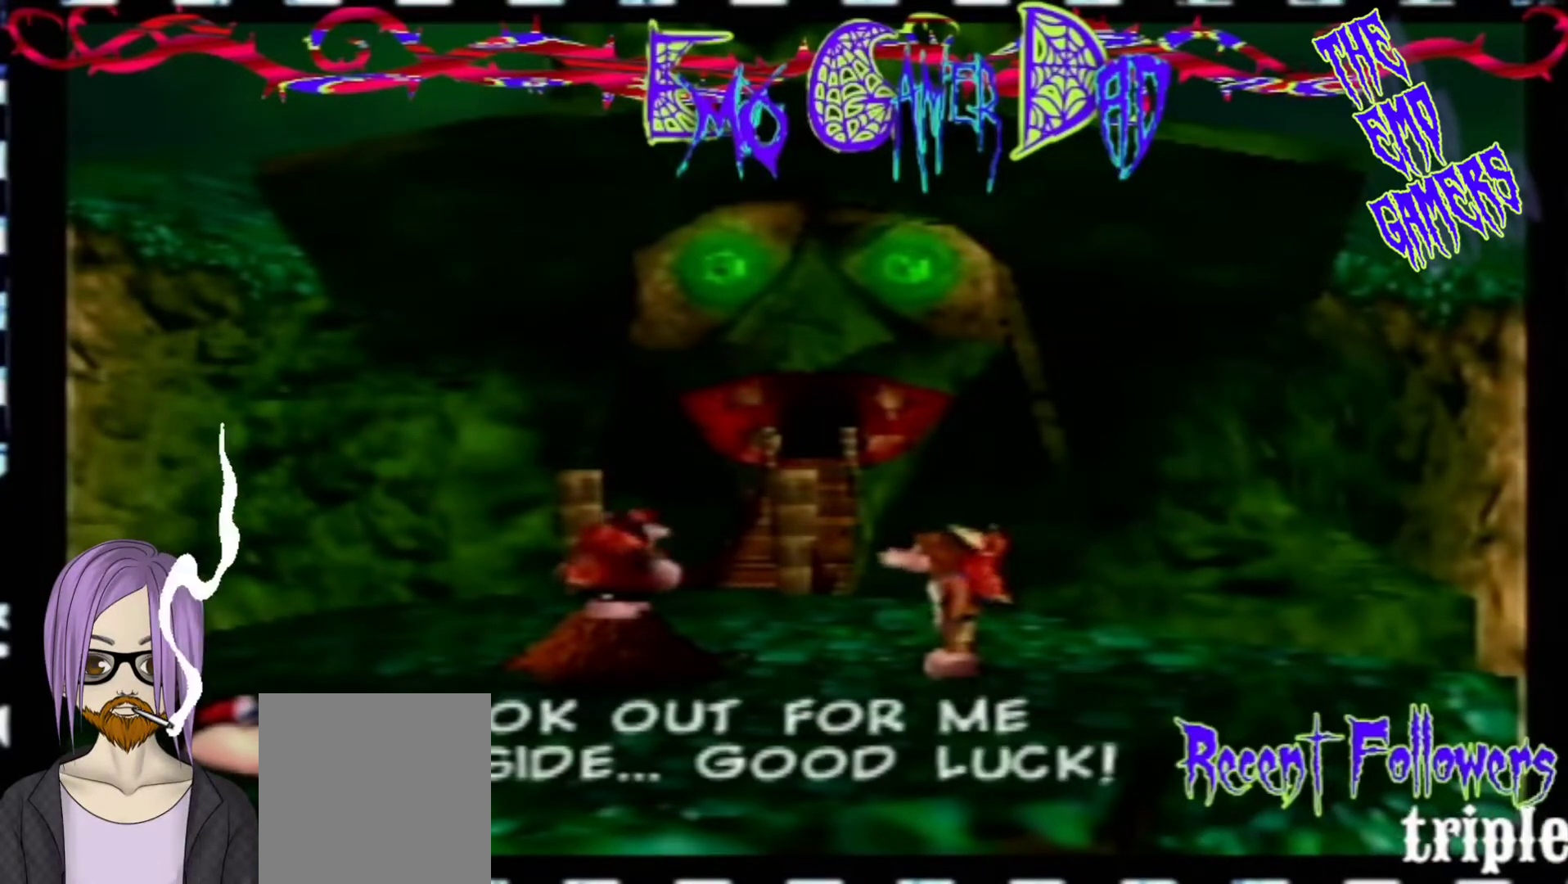
{"buttons": [], "left_stick": "up-right", "events": [[133, "left_stick", "down"], [300, "left_stick", "down-right"], [467, "left_stick", "up-right"]]}
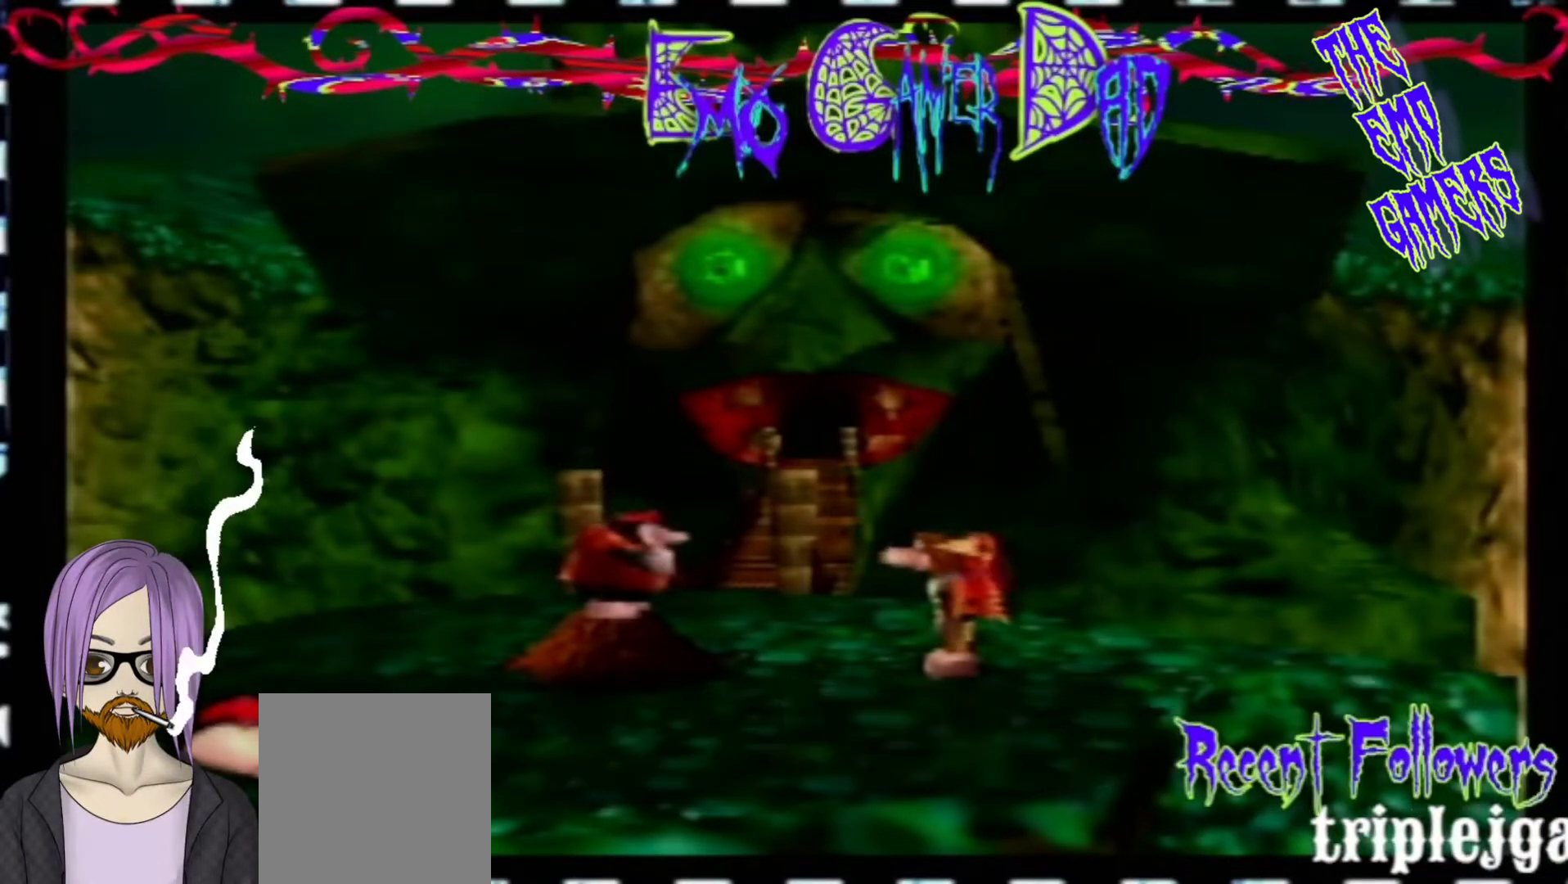
{"buttons": [], "left_stick": "down-left", "events": [[100, "left_stick", "up"], [267, "left_stick", "left"], [433, "left_stick", "down-left"]]}
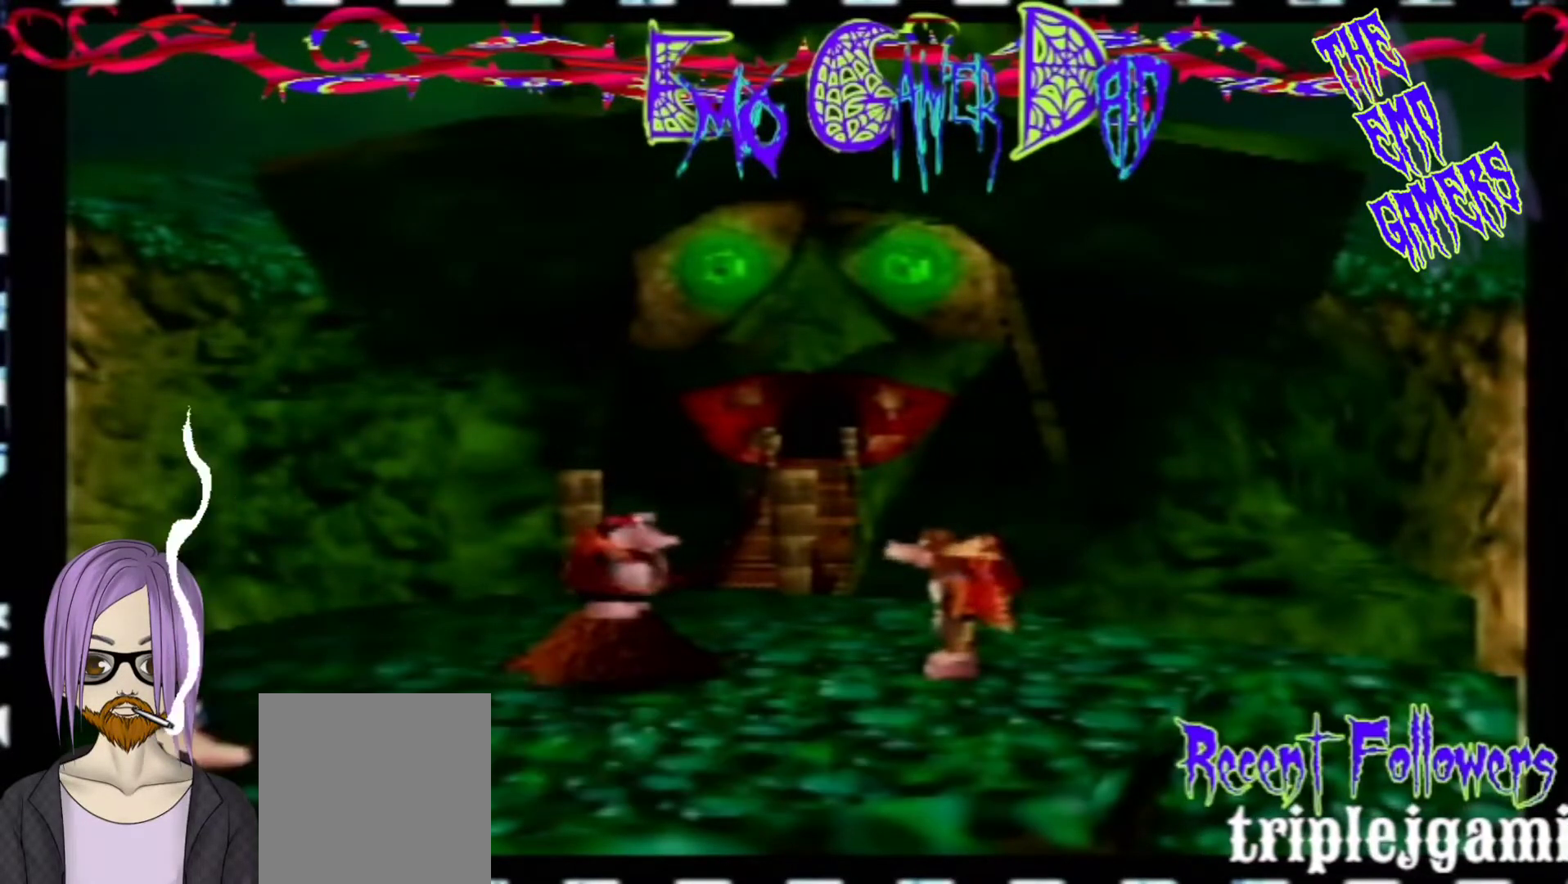
{"buttons": [], "left_stick": "down", "events": [[100, "left_stick", "center"], [433, "left_stick", "down"]]}
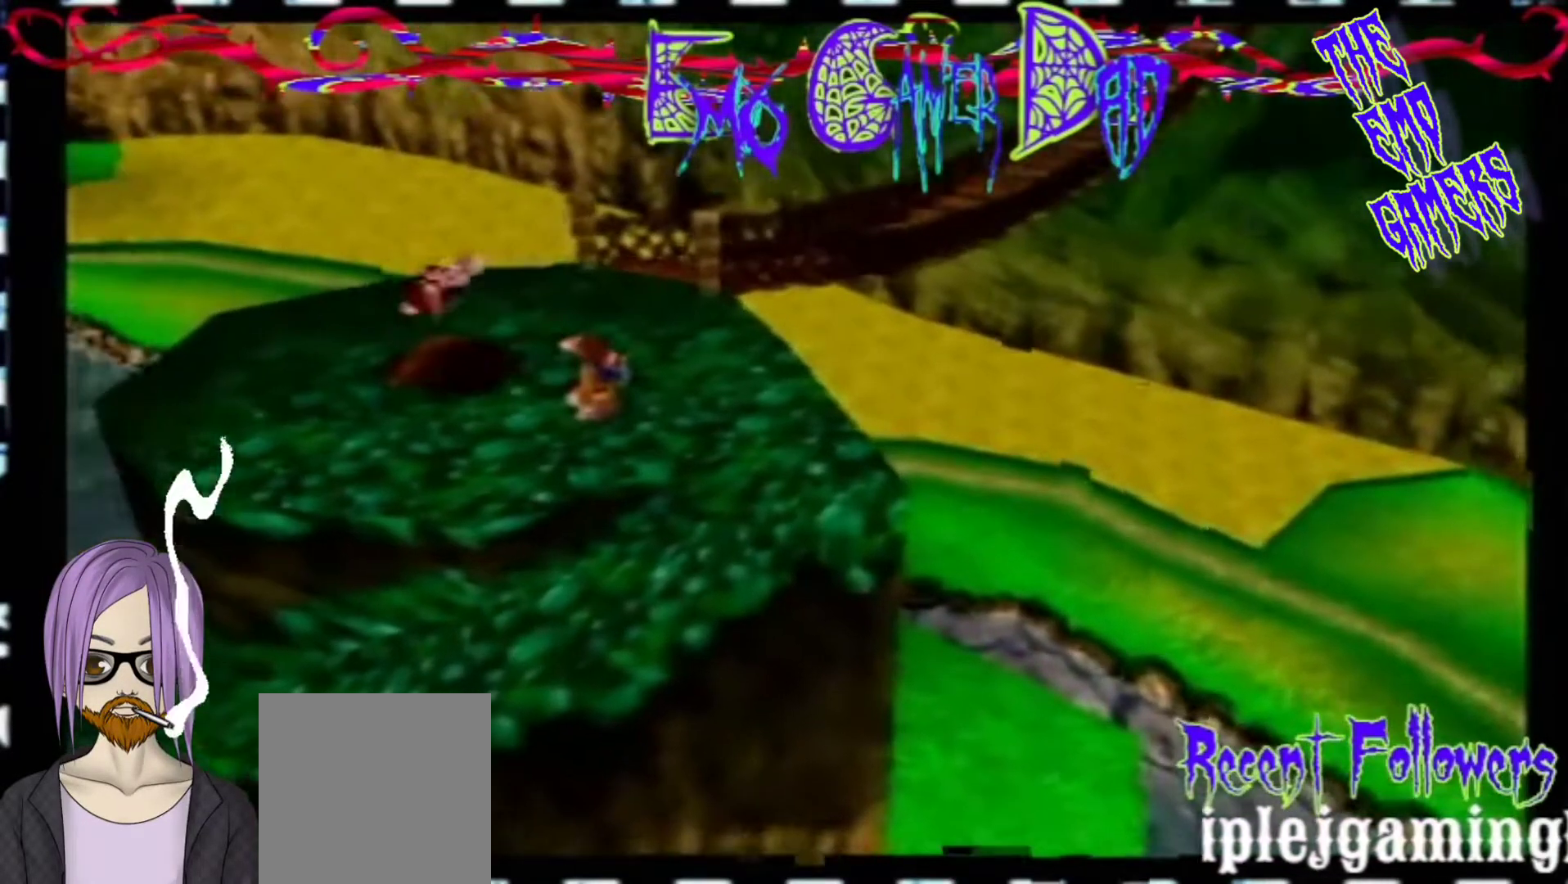
{"buttons": [], "left_stick": "up", "events": [[100, "left_stick", "down-right"], [233, "left_stick", "up-right"], [400, "left_stick", "up"]]}
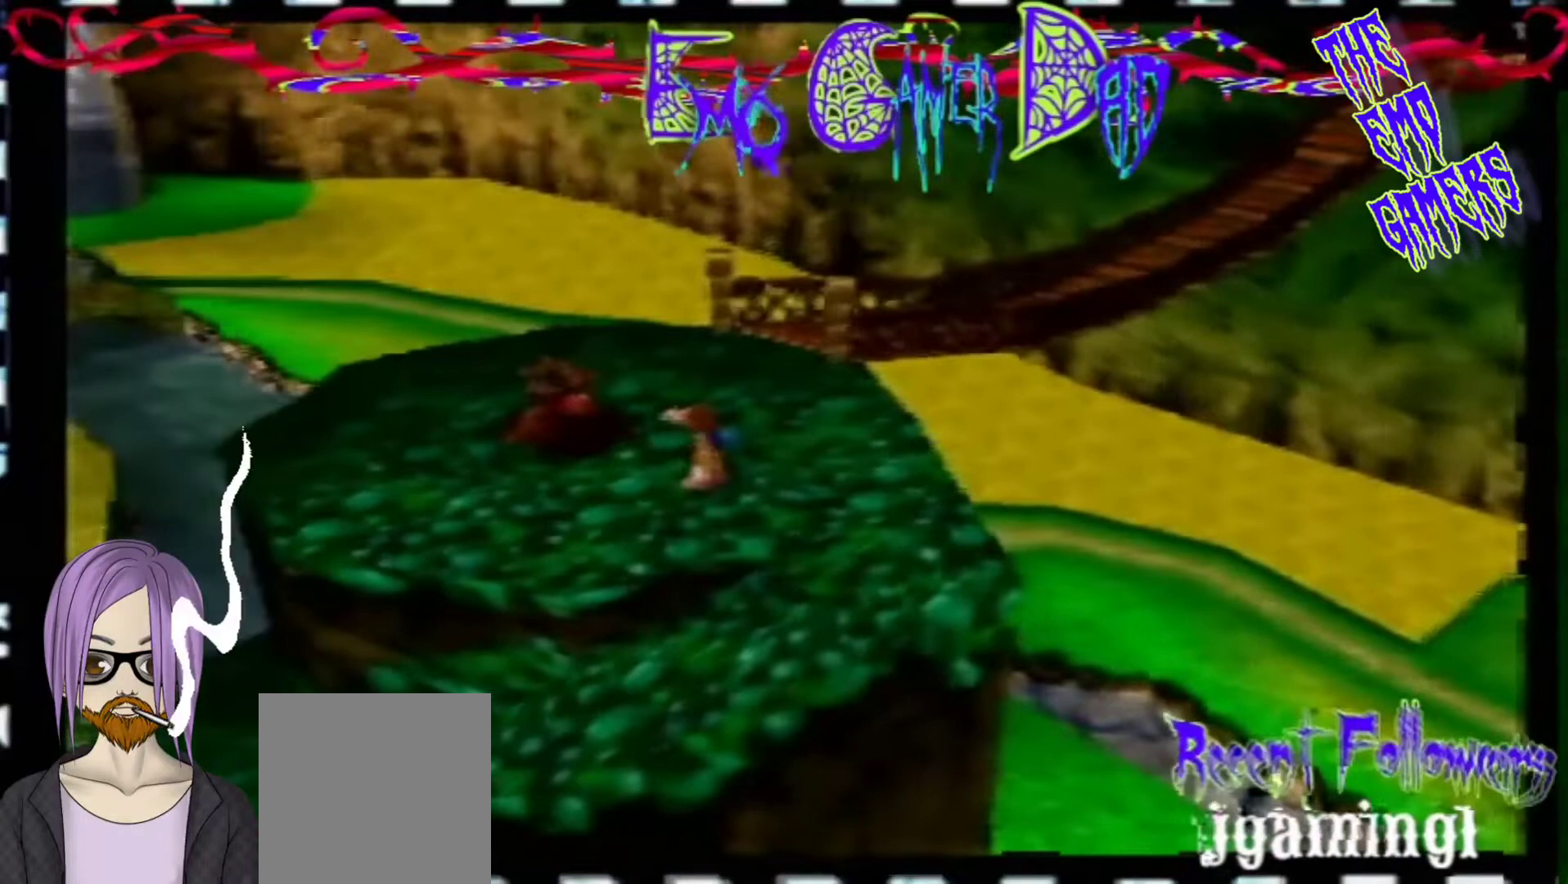
{"buttons": [], "left_stick": "center", "events": [[67, "left_stick", "left"], [233, "left_stick", "down-left"], [400, "left_stick", "center"]]}
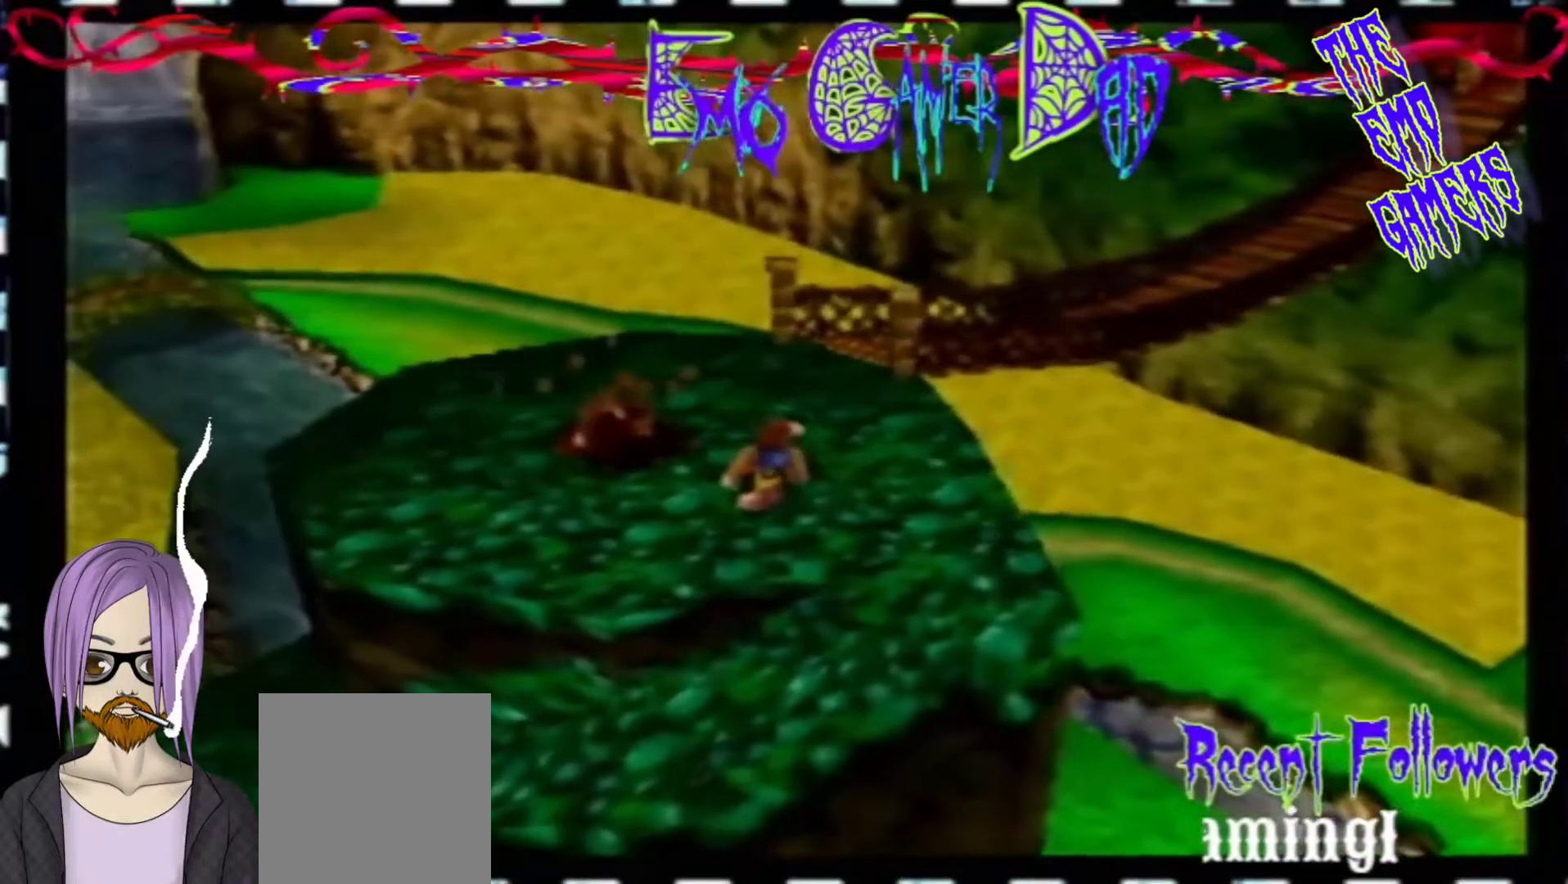
{"buttons": [], "left_stick": "up-right", "events": [[167, "left_stick", "down"], [333, "left_stick", "down-right"], [500, "left_stick", "up-right"]]}
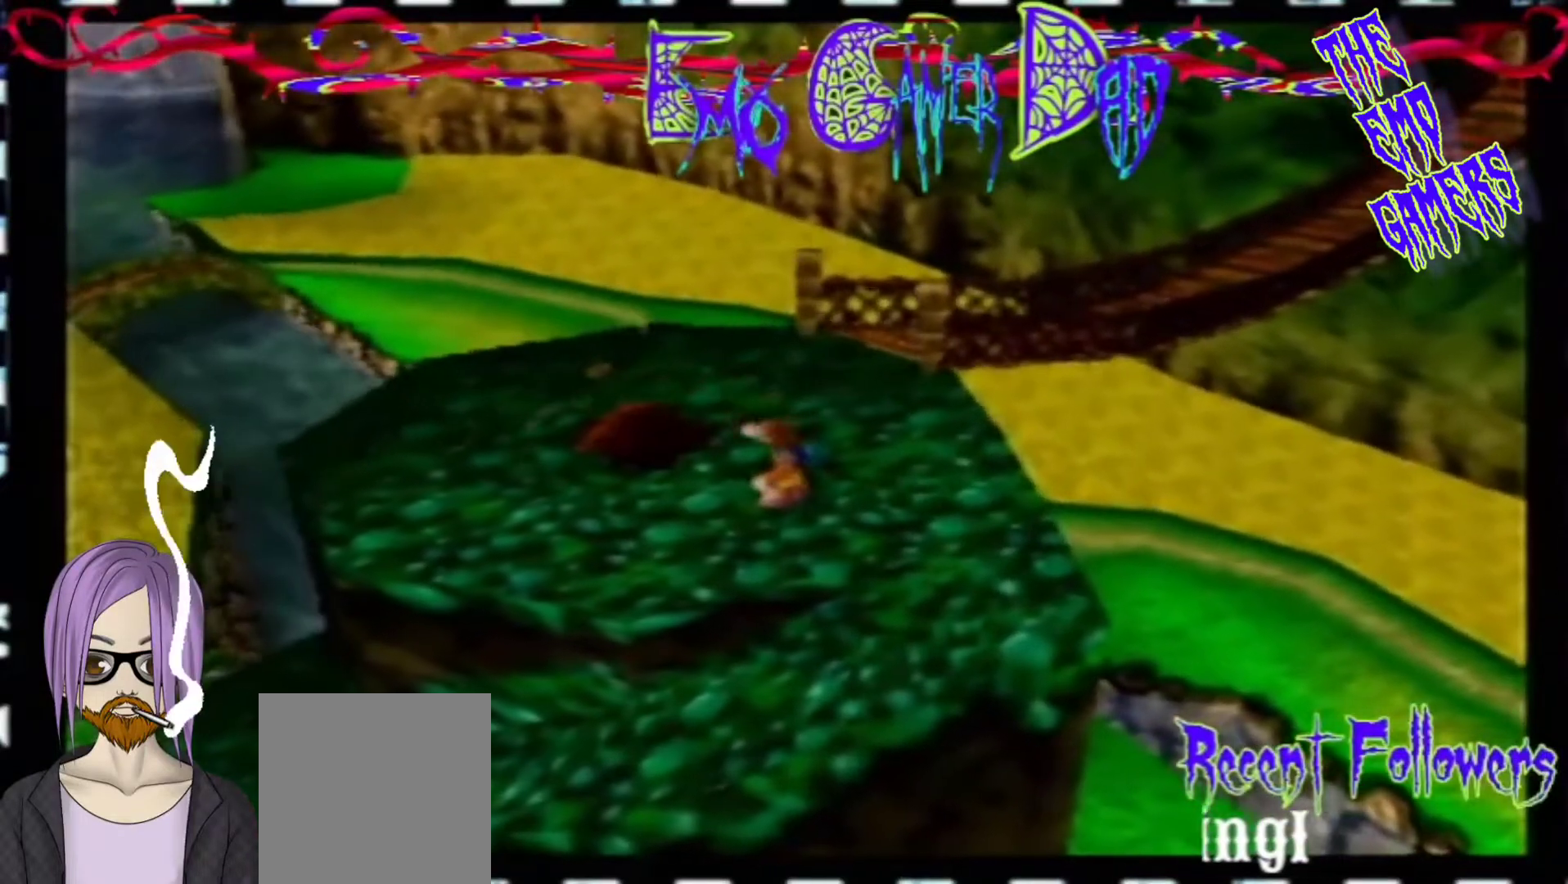
{"buttons": [], "left_stick": "down-left", "events": [[167, "left_stick", "up"], [333, "left_stick", "left"], [500, "left_stick", "down-left"]]}
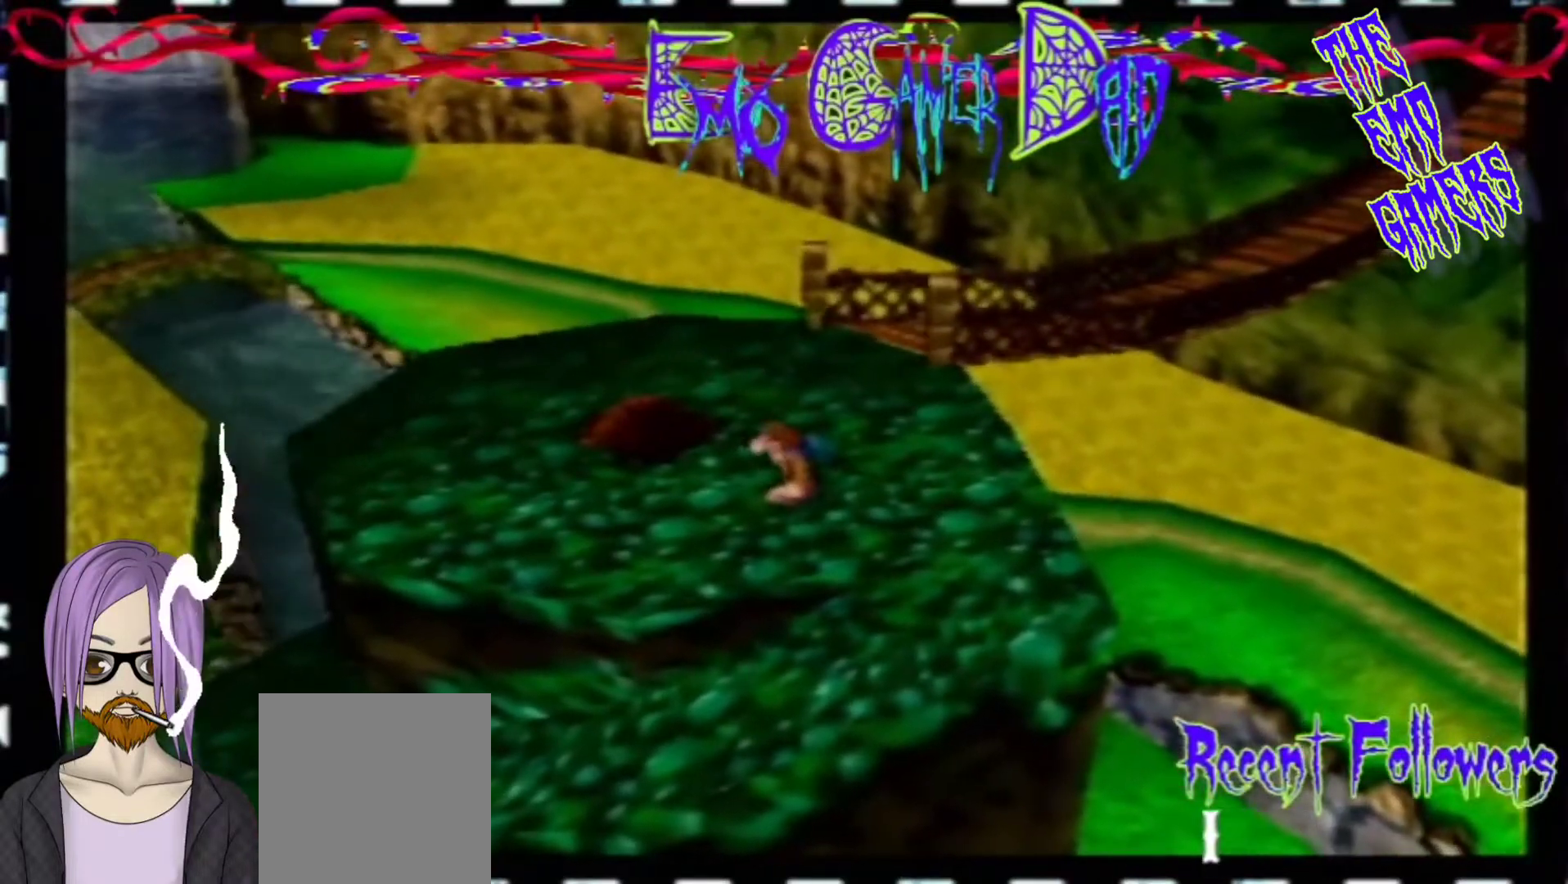
{"buttons": [], "left_stick": "down", "events": [[167, "left_stick", "center"], [467, "left_stick", "down"]]}
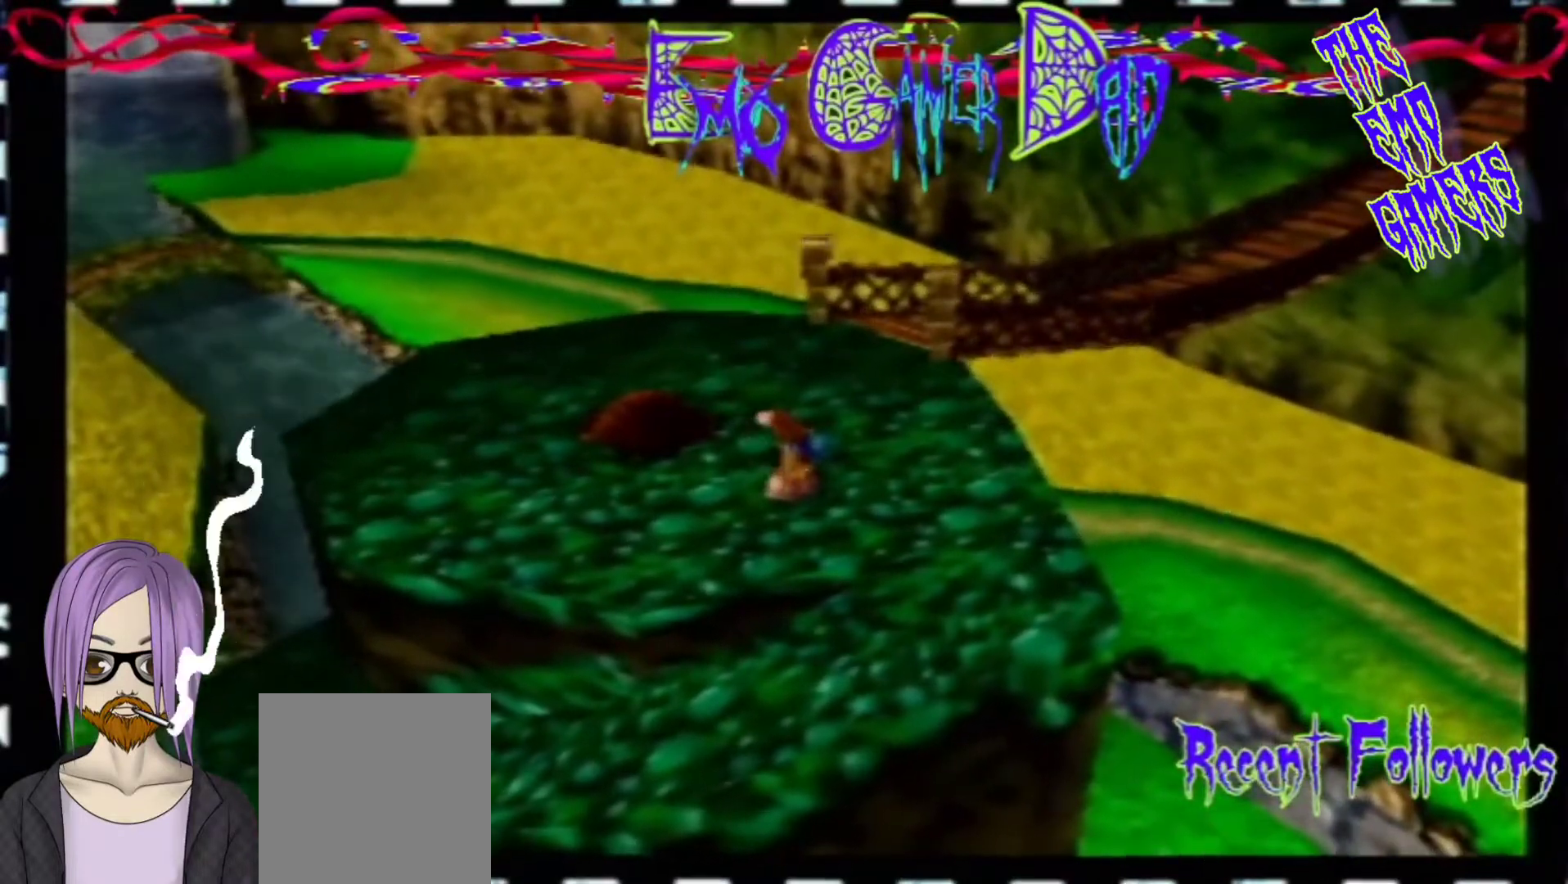
{"buttons": [], "left_stick": "up", "events": [[133, "left_stick", "down-right"], [300, "left_stick", "up-right"], [467, "left_stick", "up"]]}
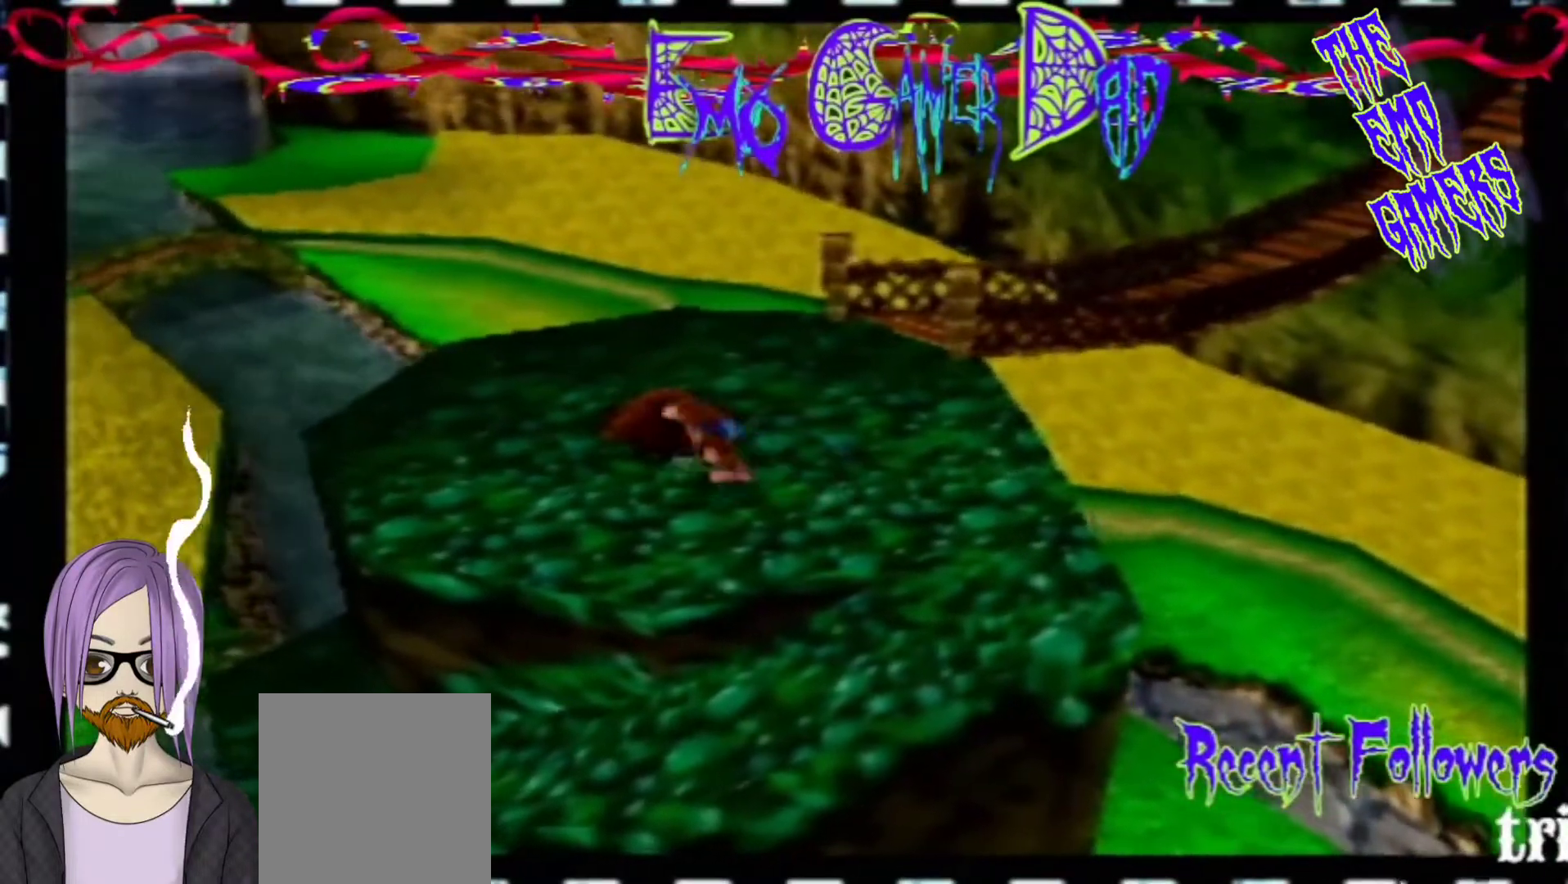
{"buttons": [], "left_stick": "center", "events": [[133, "left_stick", "left"], [267, "left_stick", "down-left"], [433, "left_stick", "center"]]}
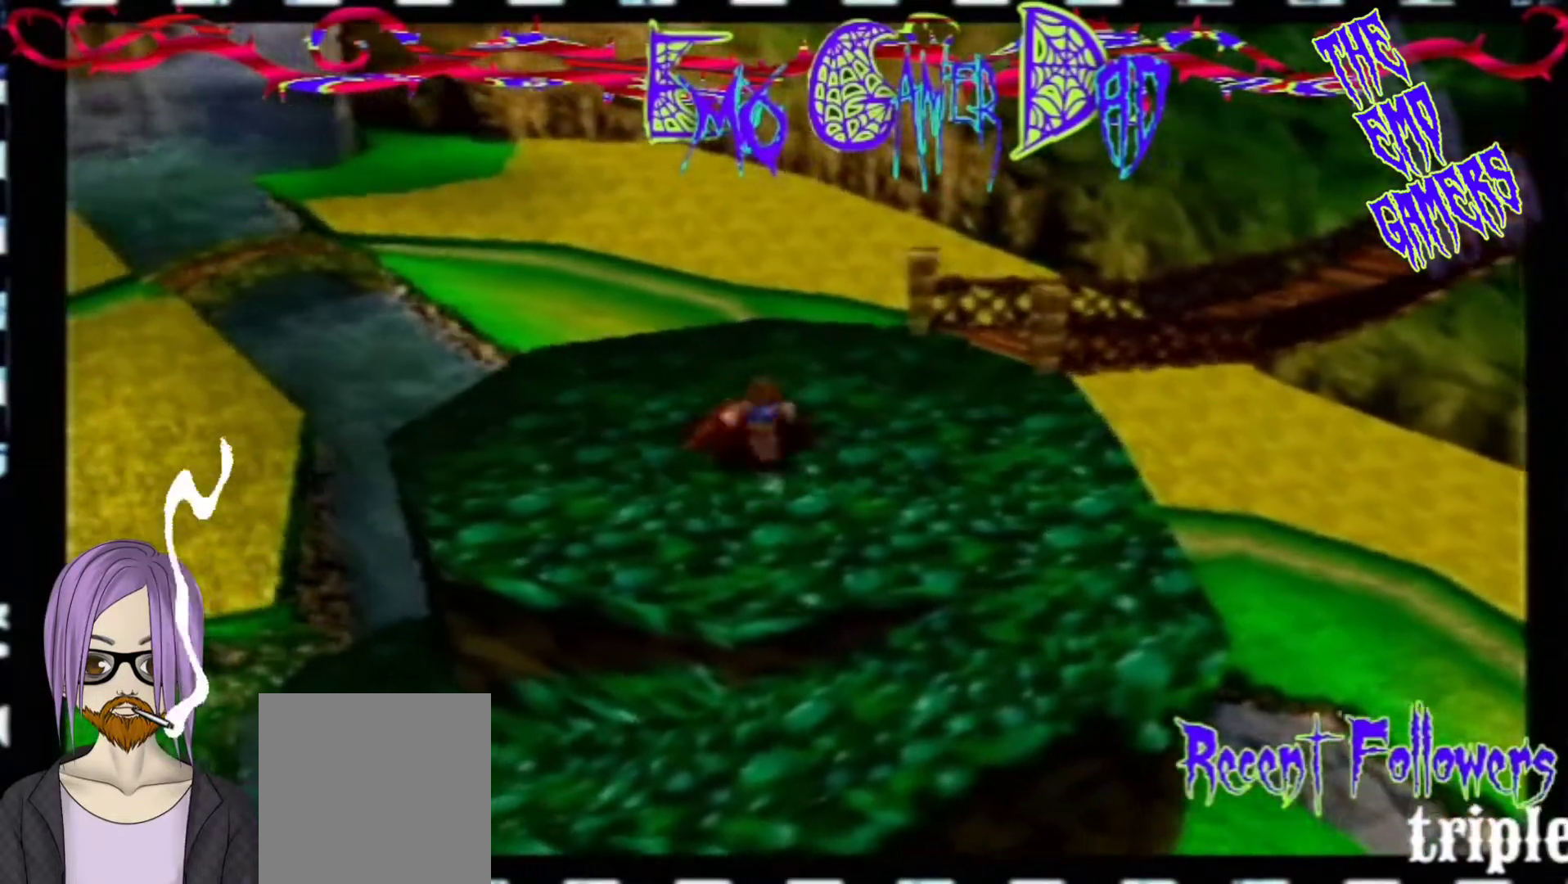
{"buttons": [], "left_stick": "down-right", "events": [[267, "left_stick", "down"], [433, "left_stick", "down-right"]]}
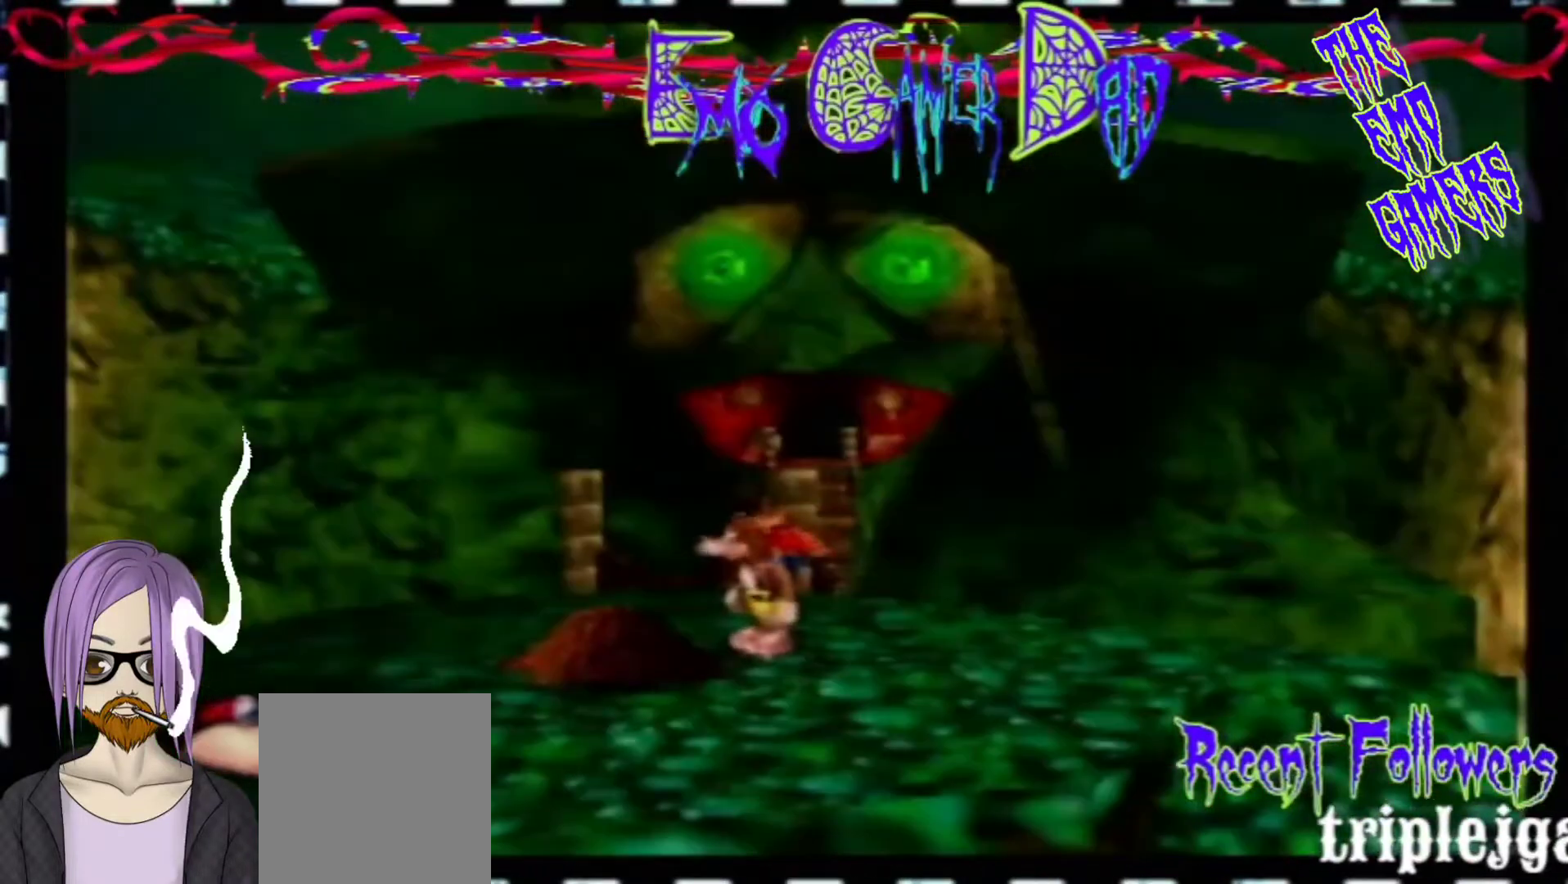
{"buttons": [], "left_stick": "left", "events": [[100, "left_stick", "up-right"], [233, "left_stick", "up"], [367, "left_stick", "left"]]}
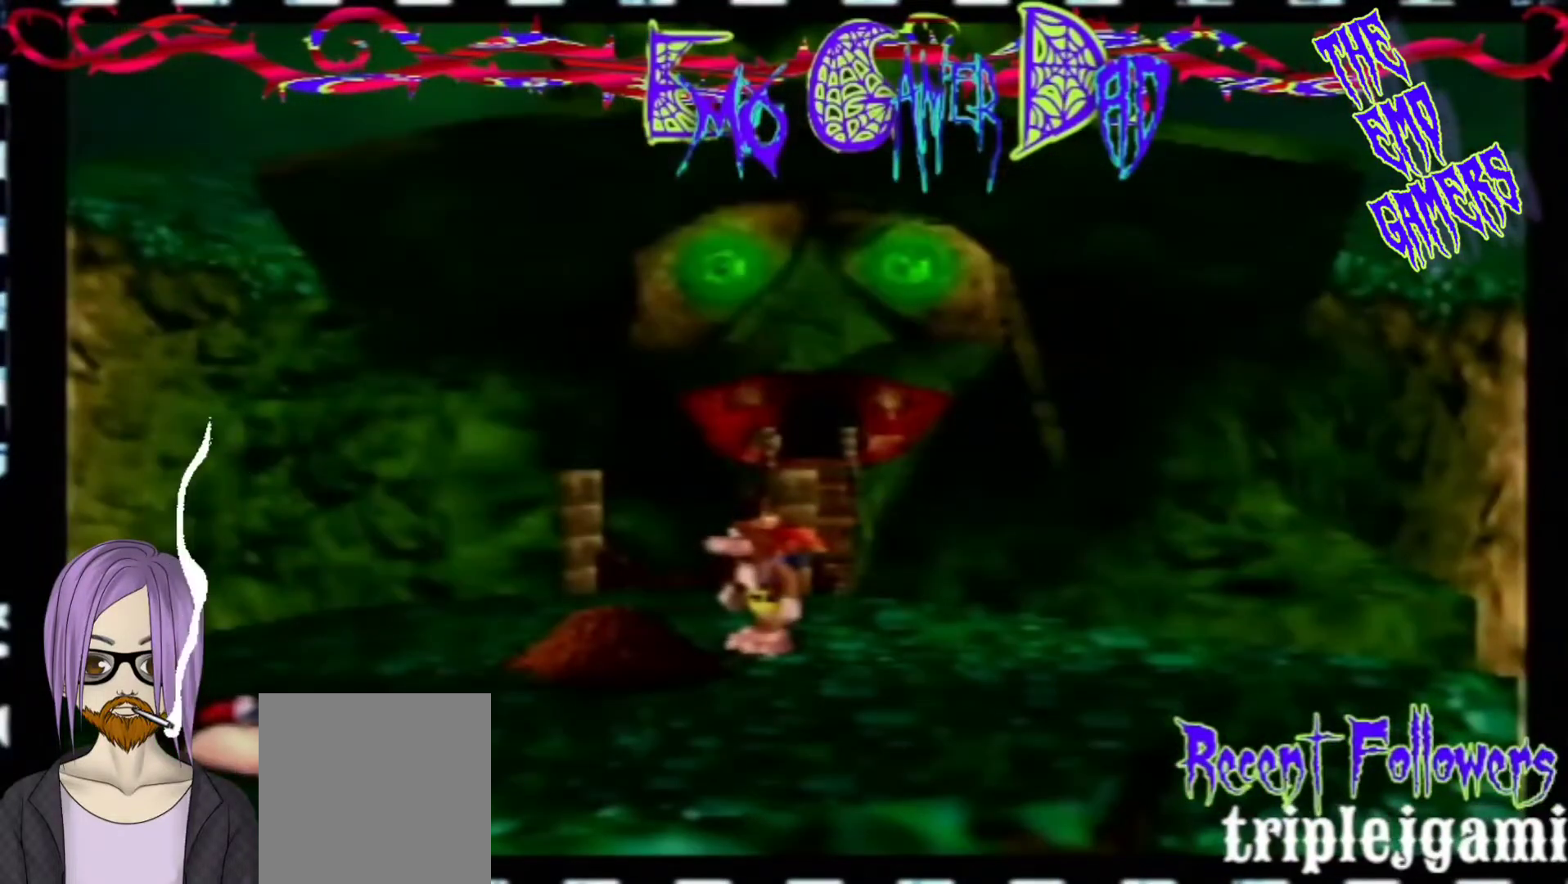
{"buttons": [], "left_stick": "center", "events": [[33, "left_stick", "down-left"], [200, "left_stick", "center"]]}
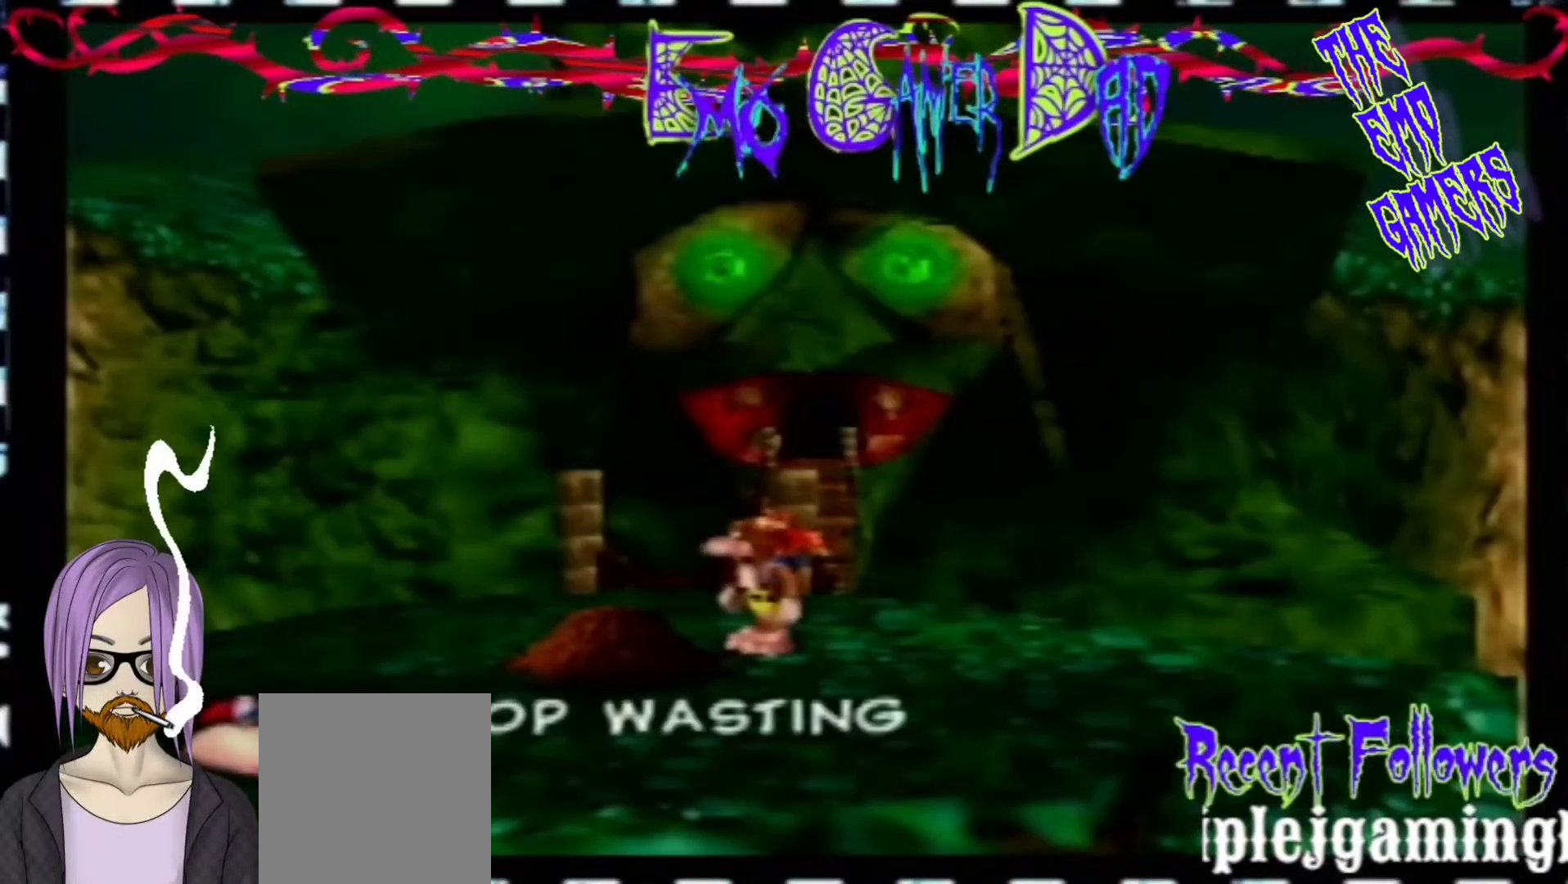
{"buttons": [], "left_stick": "up", "events": [[33, "left_stick", "down"], [200, "left_stick", "down-right"], [367, "left_stick", "up-right"], [500, "left_stick", "up"]]}
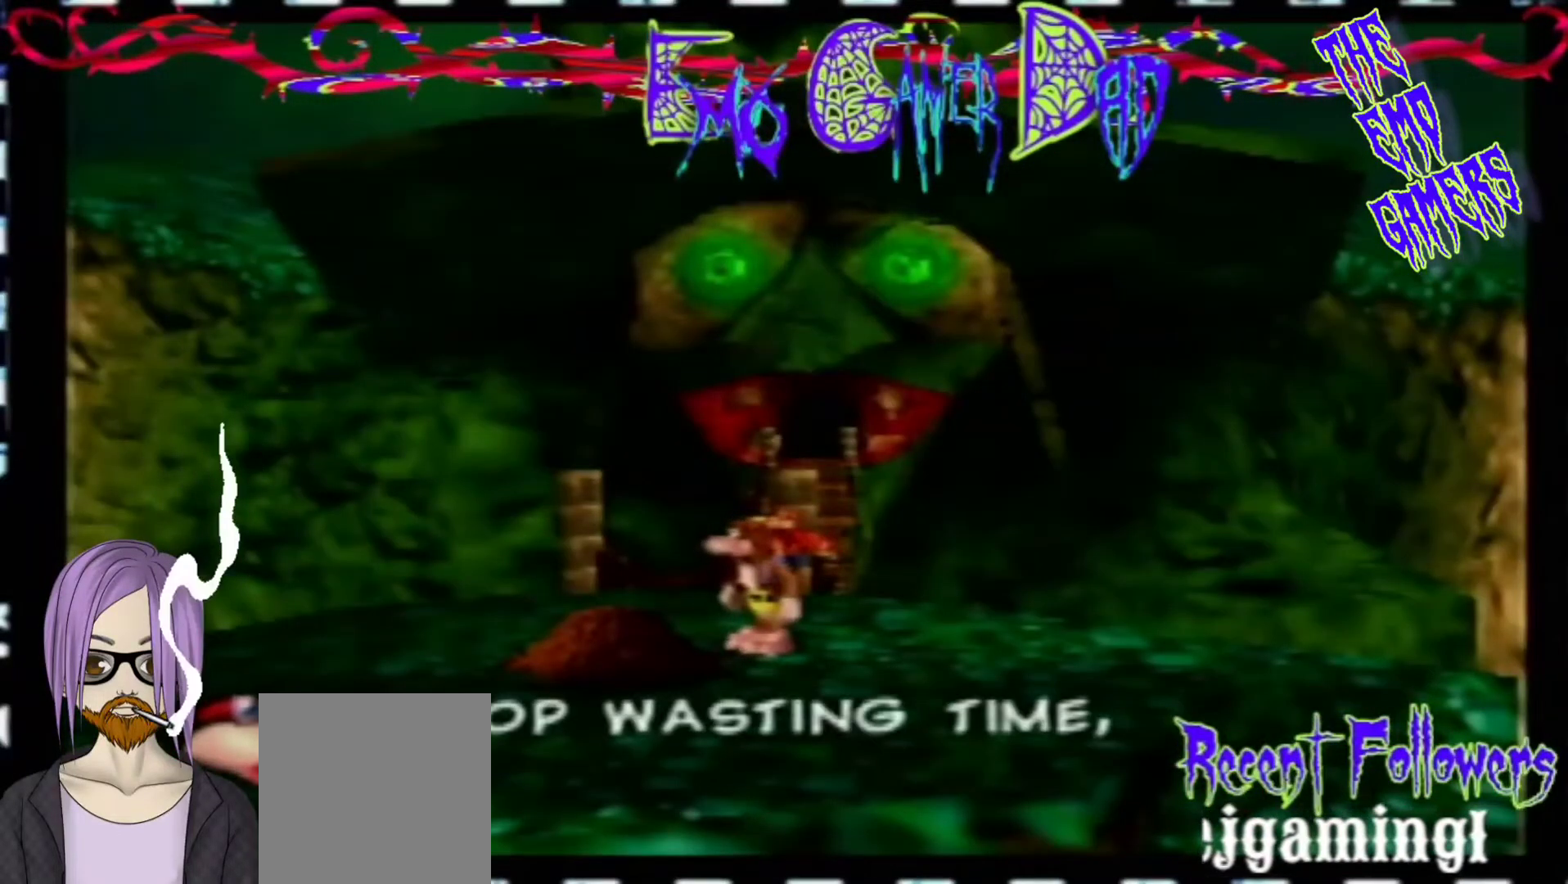
{"buttons": [], "left_stick": "center", "events": [[167, "left_stick", "left"], [333, "left_stick", "down-left"], [500, "left_stick", "center"]]}
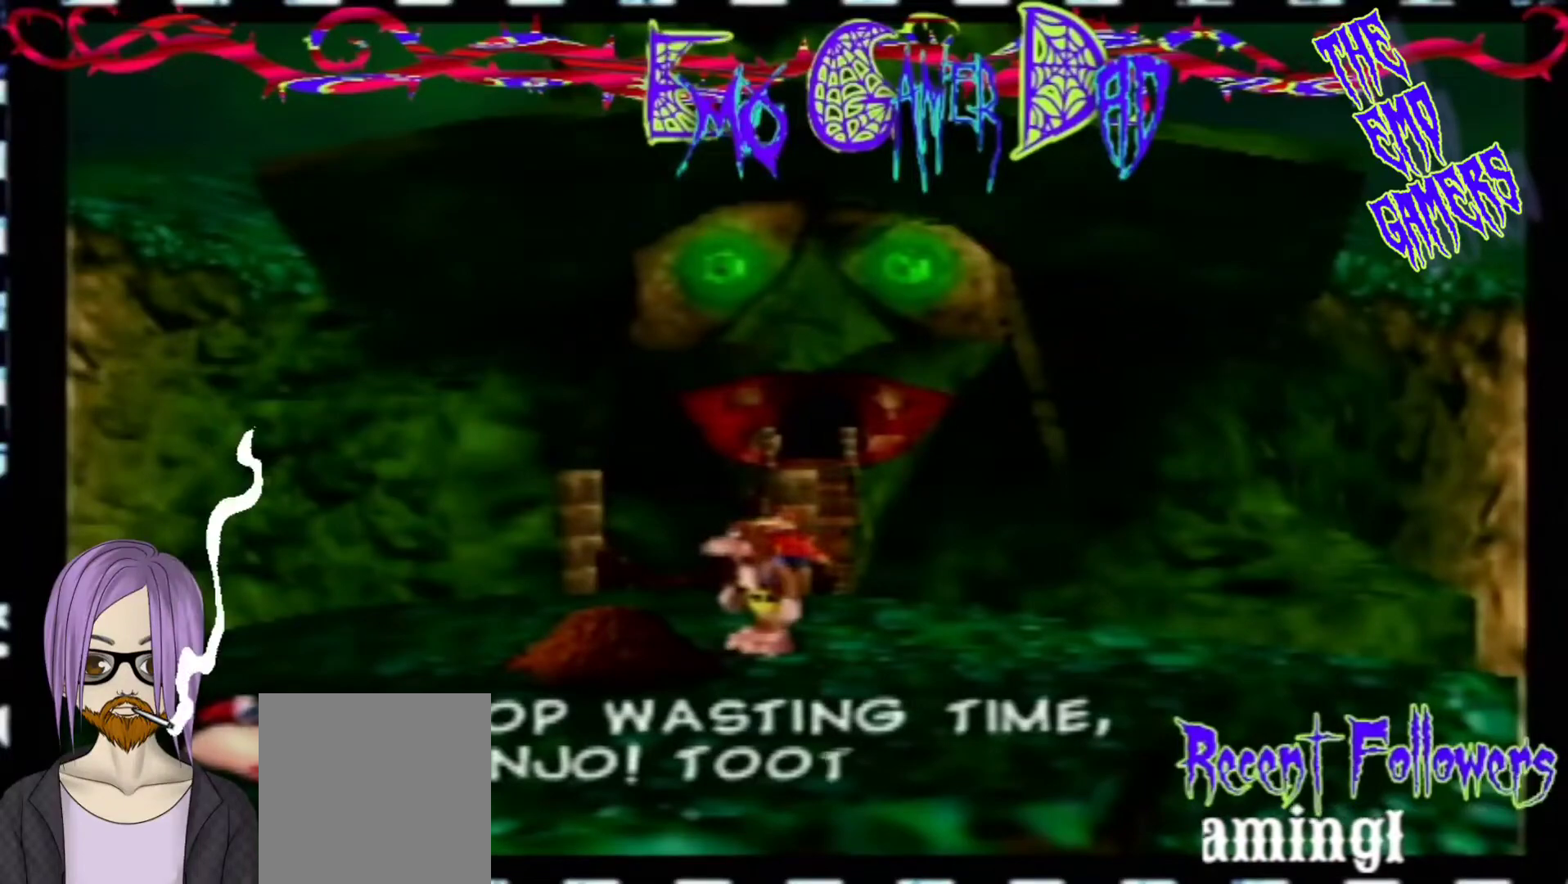
{"buttons": [], "left_stick": "down-right", "events": [[333, "left_stick", "down"], [467, "left_stick", "down-right"]]}
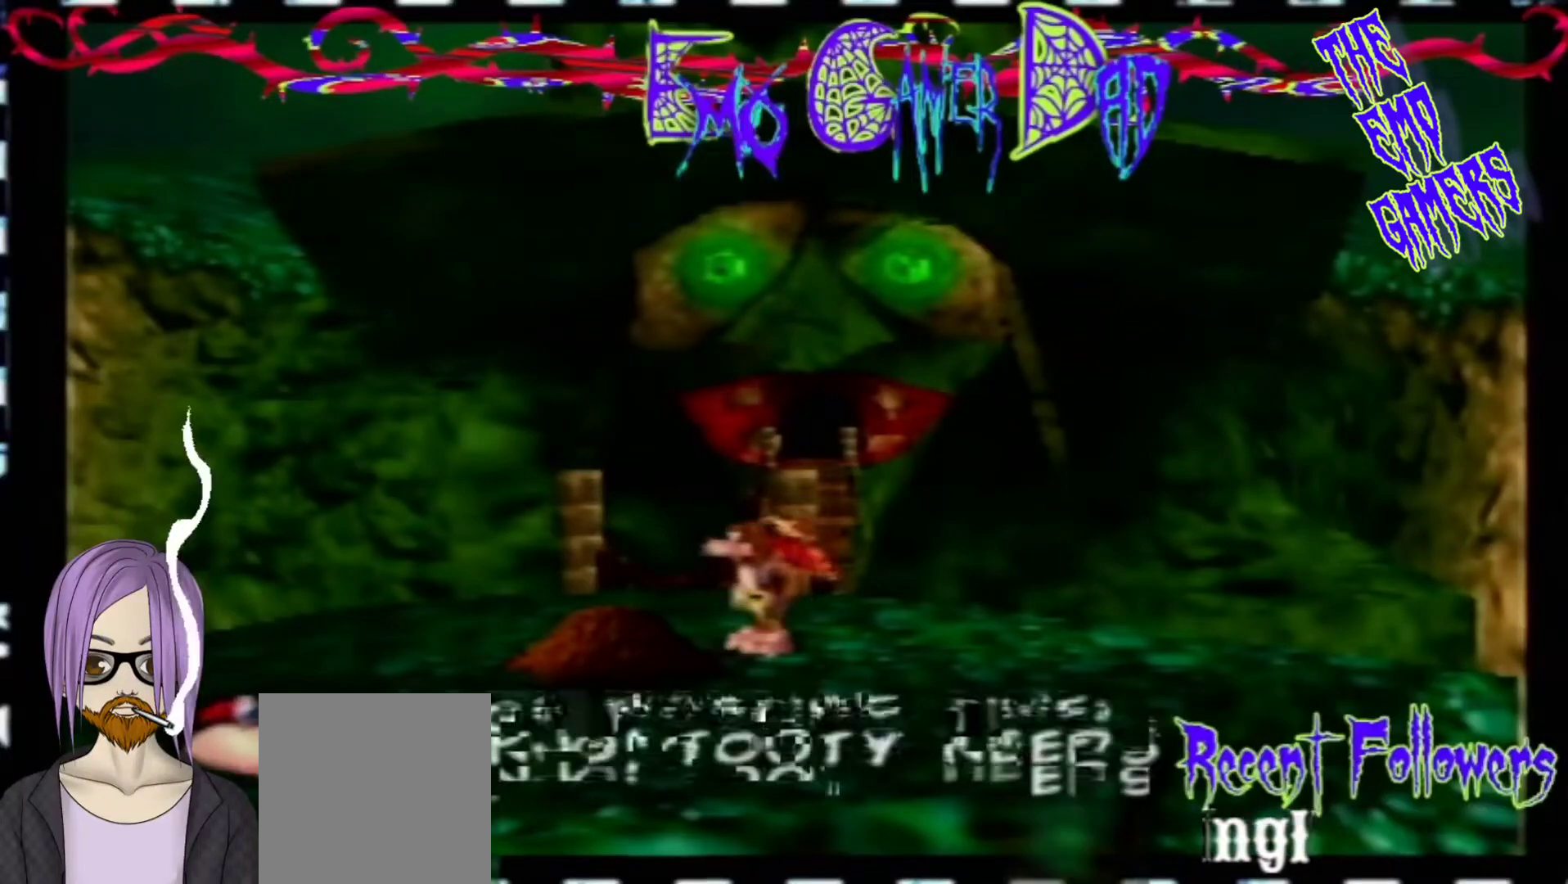
{"buttons": [], "left_stick": "left", "events": [[133, "left_stick", "up-right"], [300, "left_stick", "up"], [467, "left_stick", "left"]]}
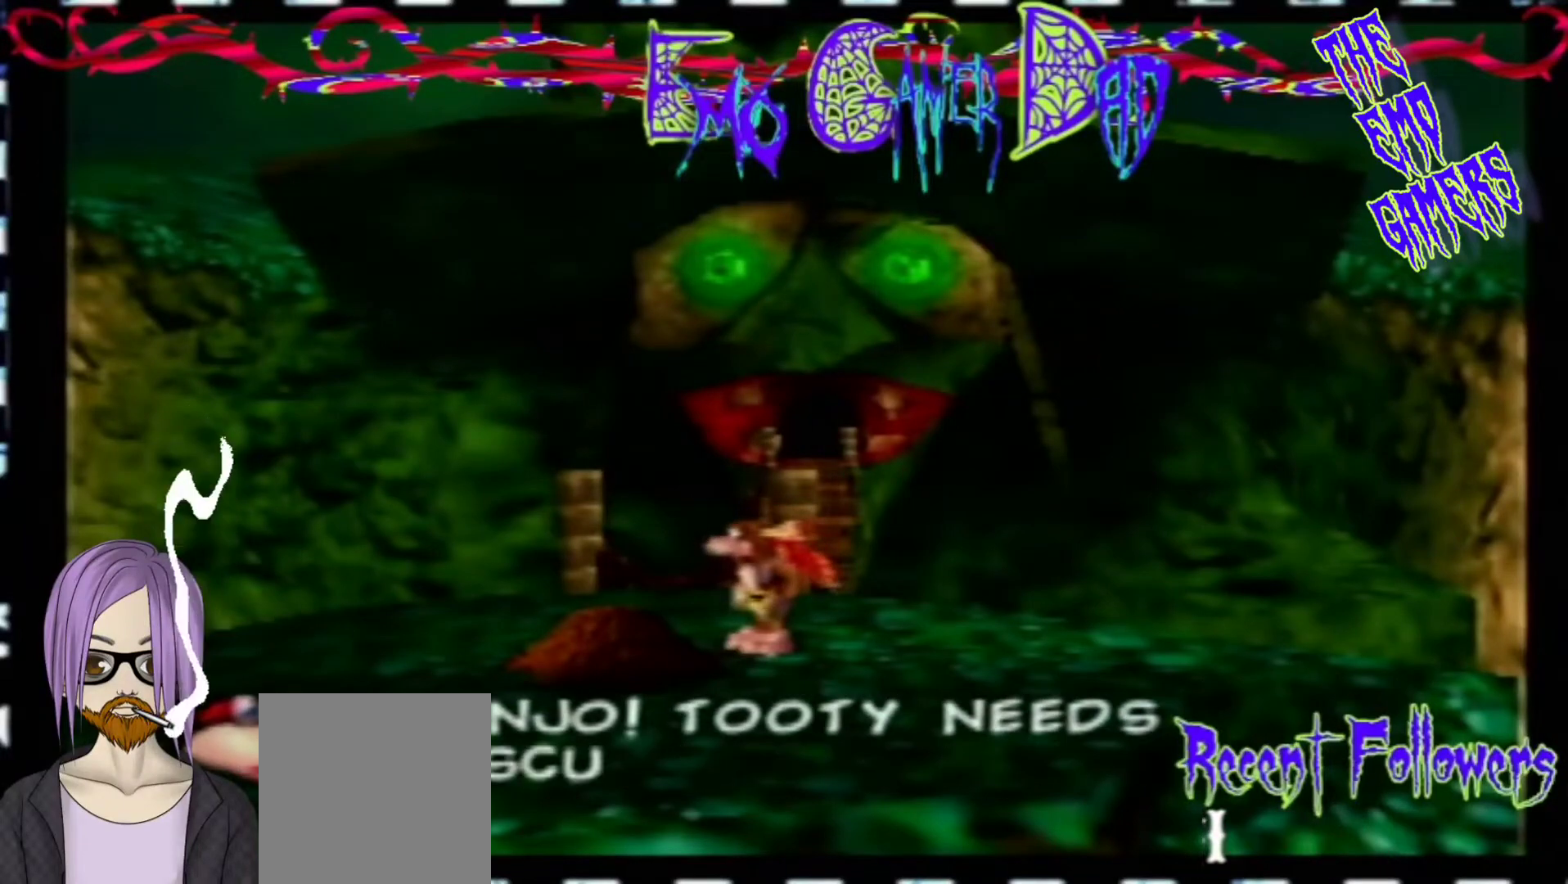
{"buttons": [], "left_stick": "center", "events": [[133, "left_stick", "down-left"], [300, "left_stick", "center"]]}
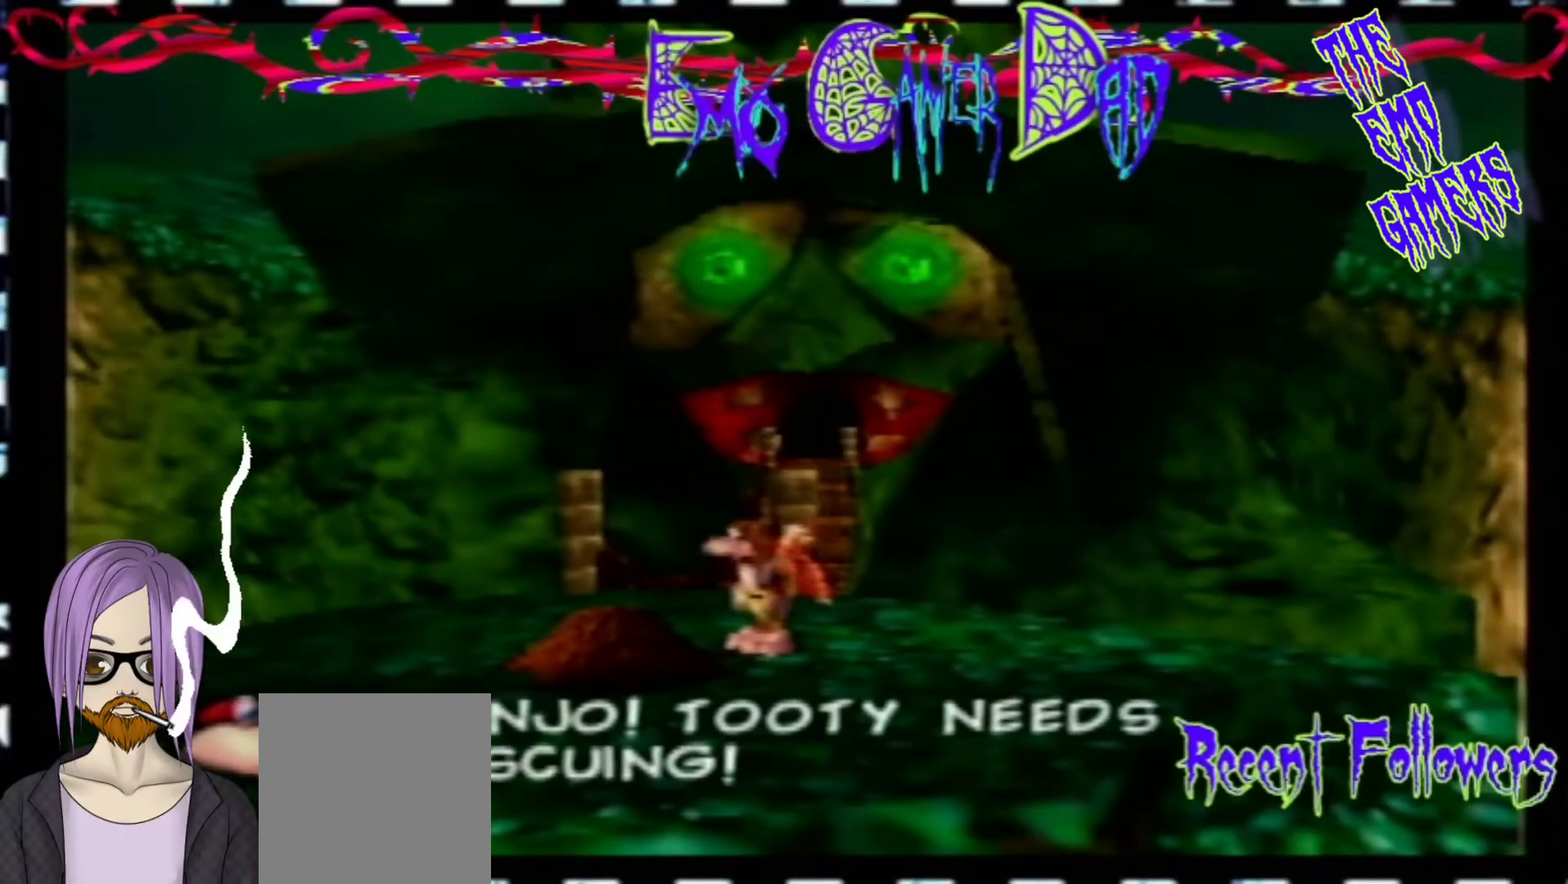
{"buttons": [], "left_stick": "up-right", "events": [[67, "left_stick", "down"], [233, "left_stick", "down-right"], [400, "left_stick", "up-right"]]}
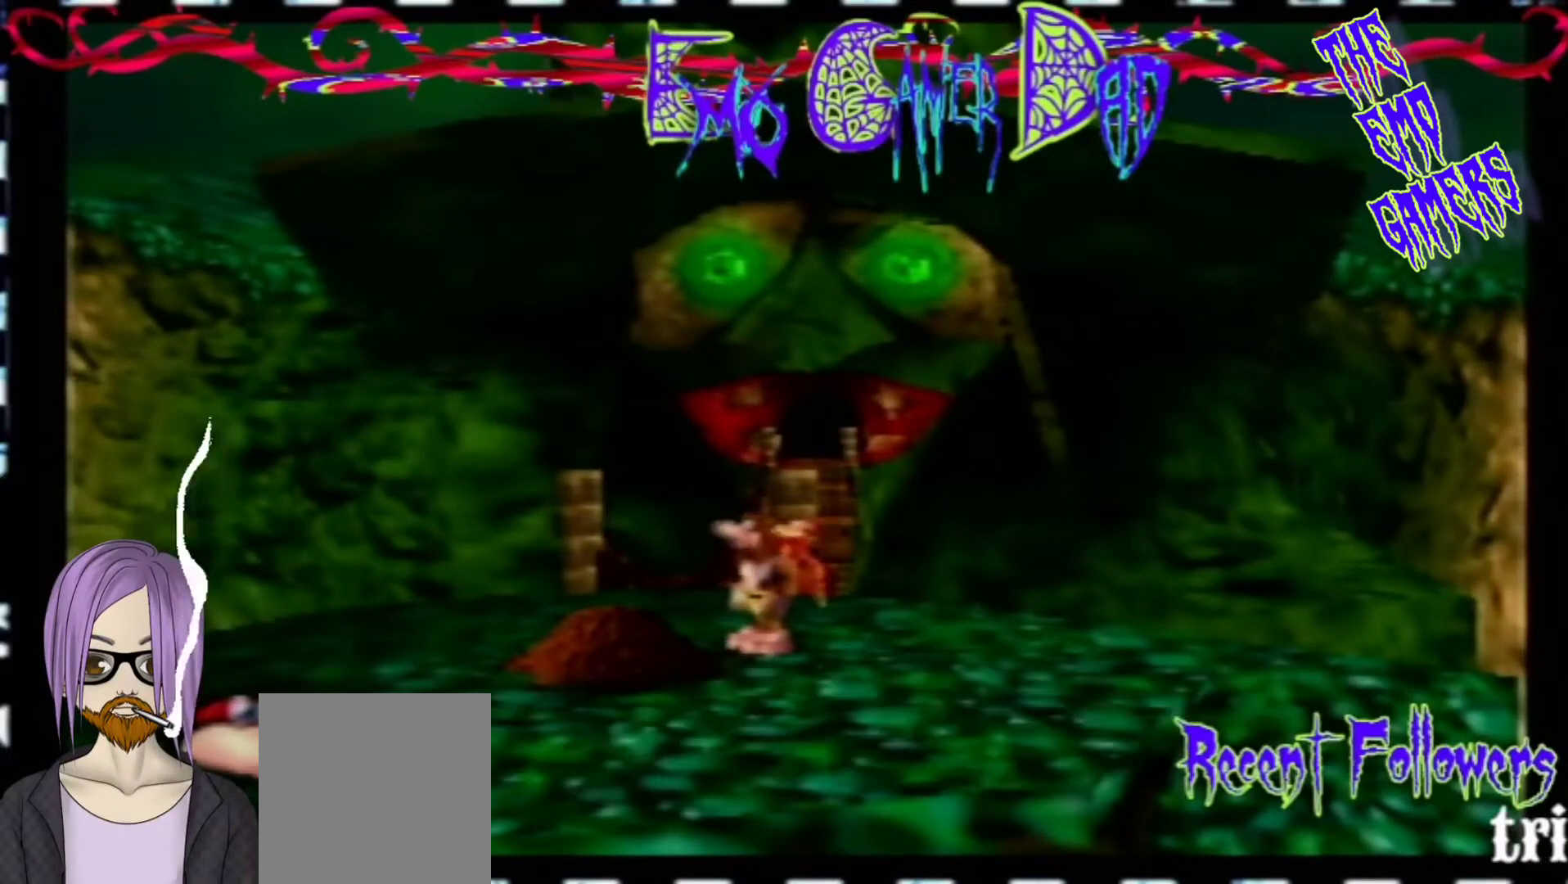
{"buttons": [], "left_stick": "down-left", "events": [[67, "left_stick", "up"], [233, "left_stick", "left"], [400, "left_stick", "down-left"]]}